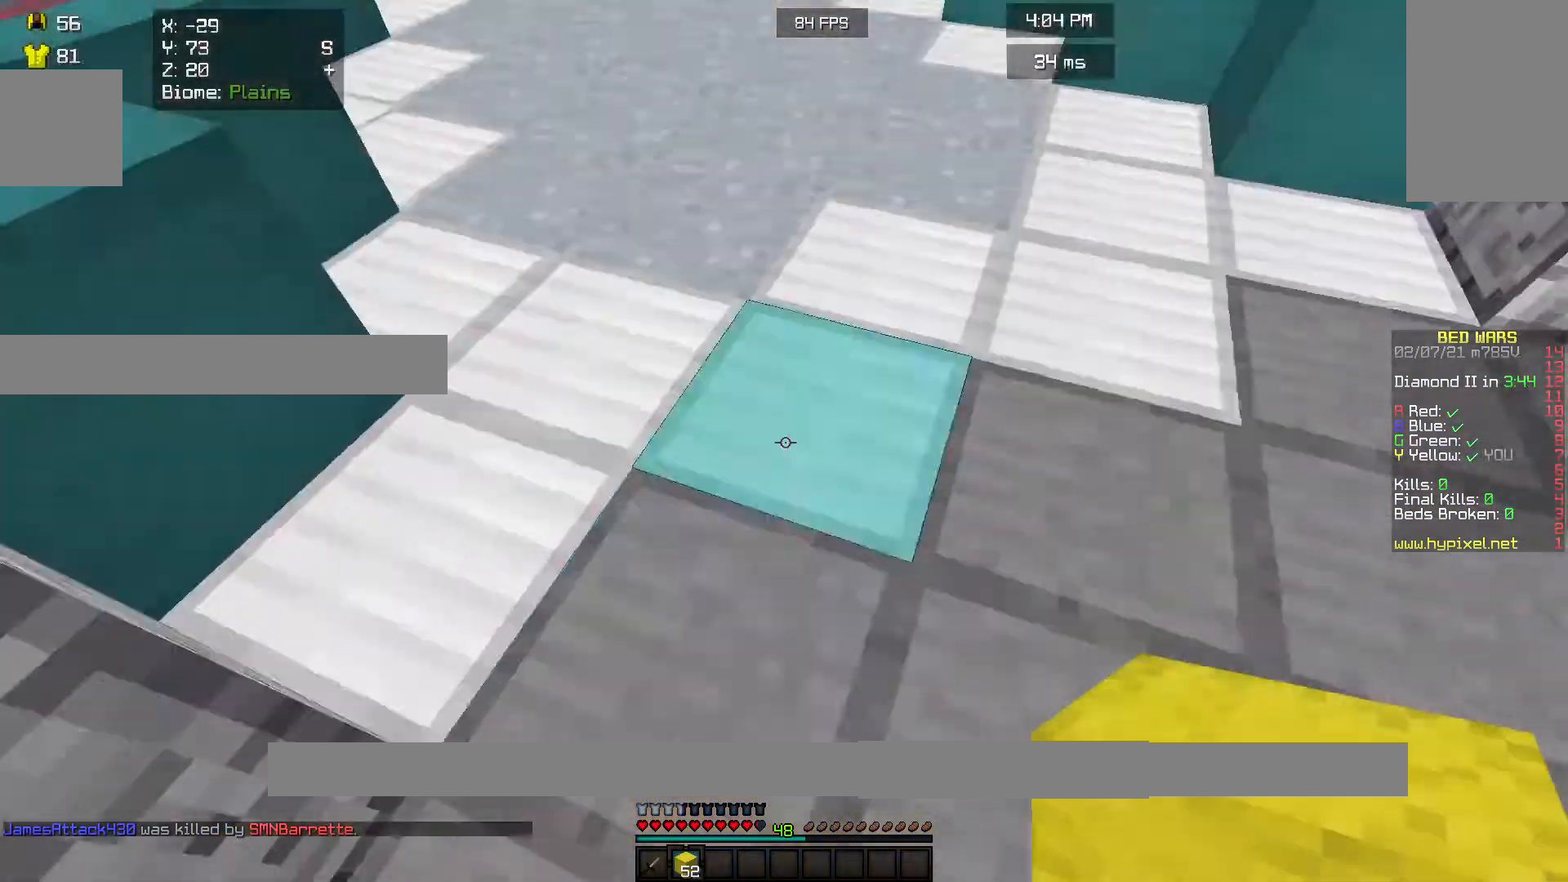
Gameplay with keyboard and mouse; each line is a JSON object with the keys and mouse buttons held at the frame after it. "events" lists presses ("down") and releases ("up") of "a", "d", "s", "w", "mouse_left" and "mouse_right" between this image and that frame as [ms after this image, input, new state], when the widget could be followed in between. "mouse_left", "mouse_right" = the "left", "right" buttons of the "mouse" list. No other keys are recorded. Fast repeated clicks can show as one long hold. Mouse movement is not recorded.
{"keys": ["w"], "mouse": [], "events": []}
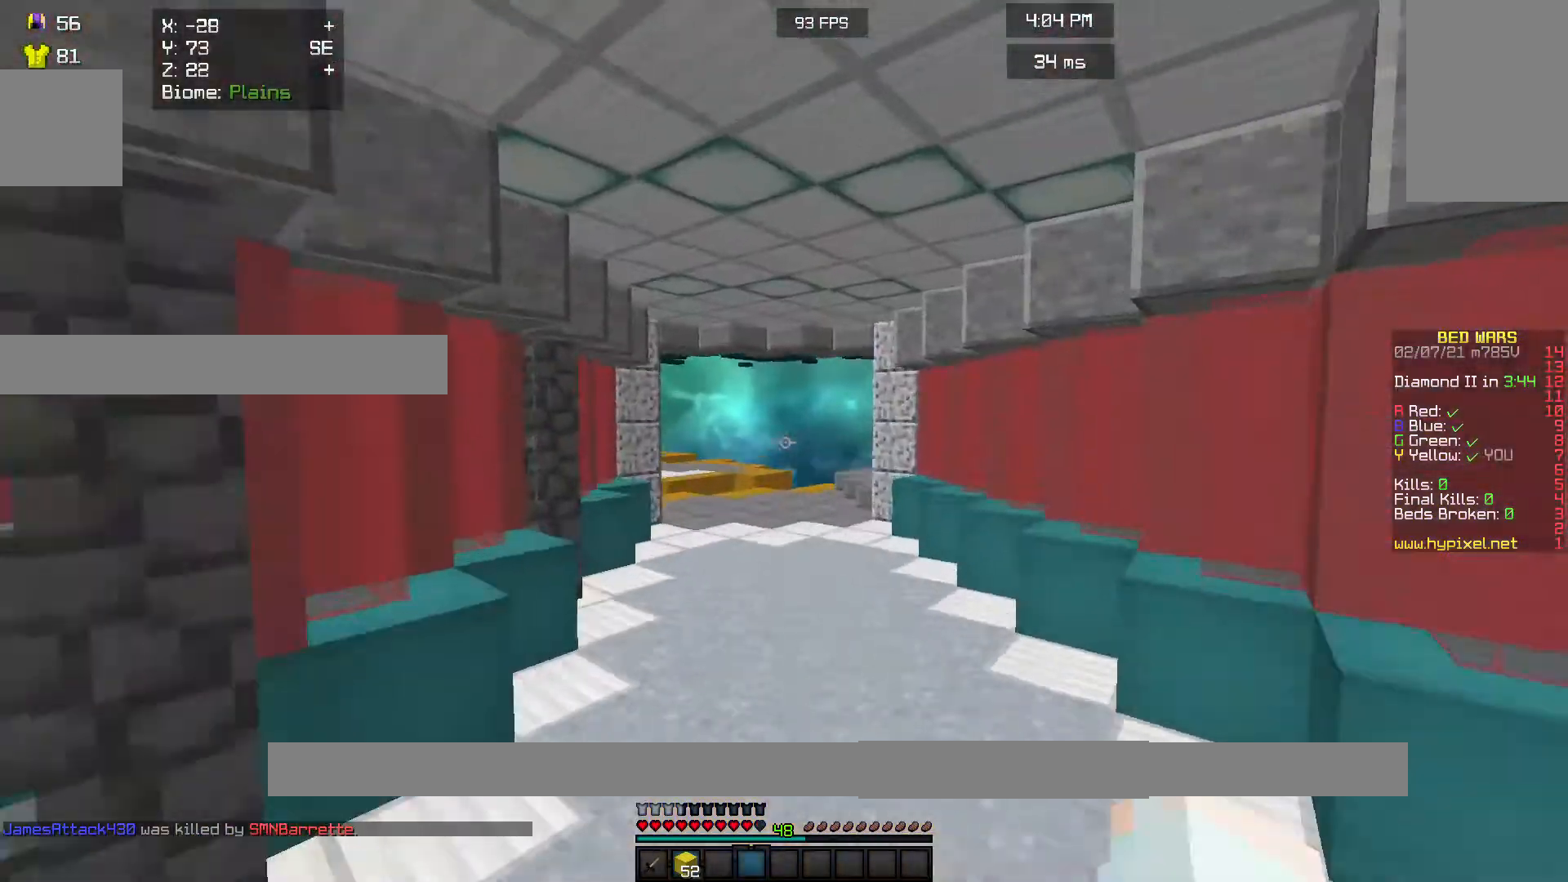
{"keys": ["w"], "mouse": ["right"], "events": [[367, "mouse_right", "down"]]}
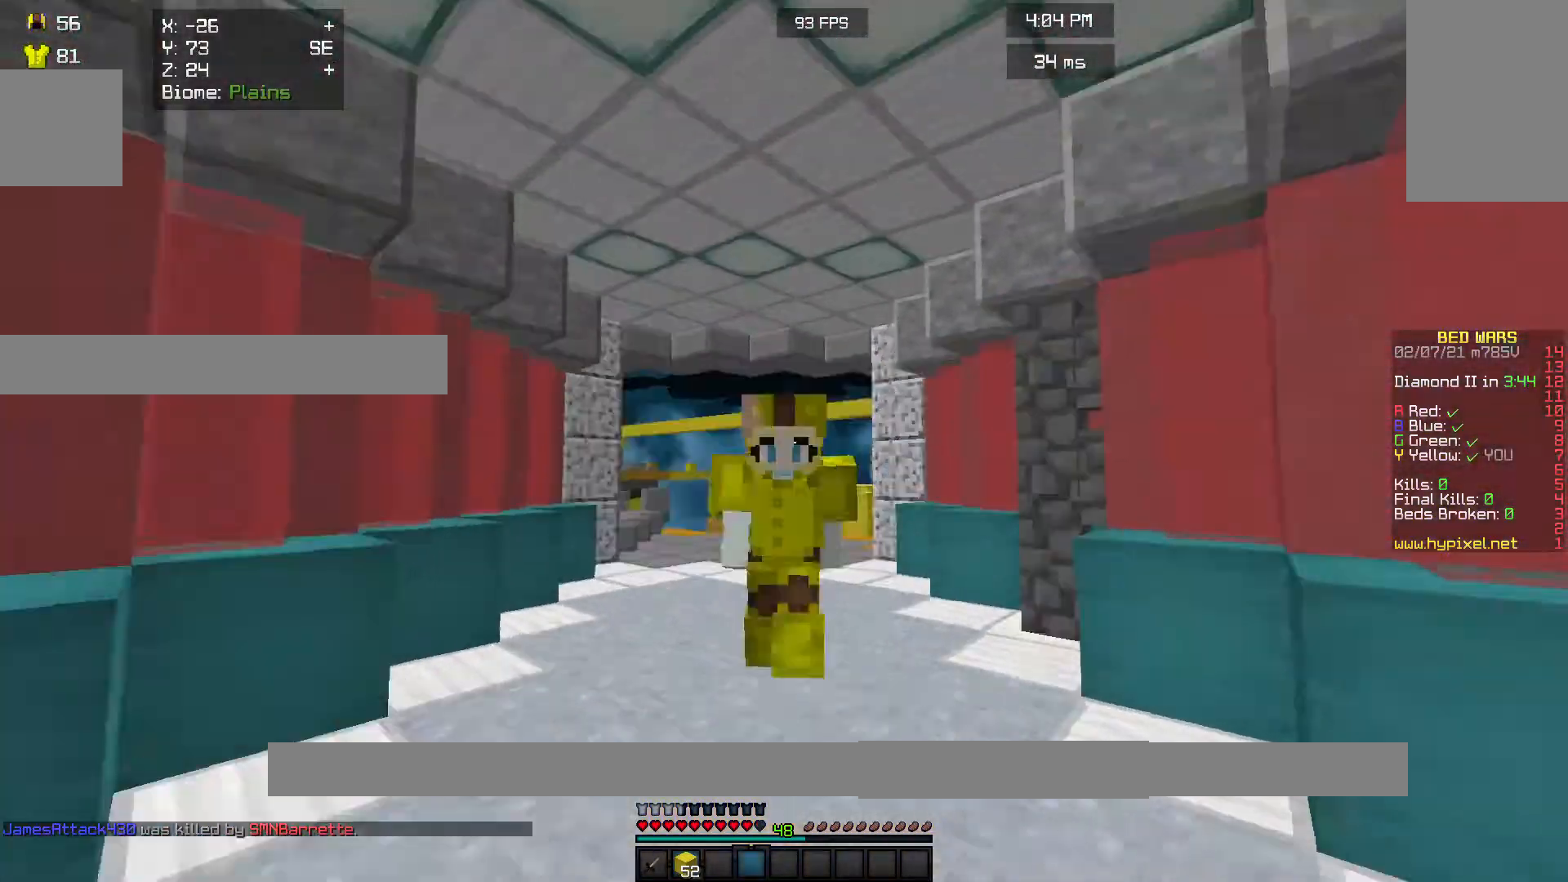
{"keys": ["w"], "mouse": [], "events": [[200, "mouse_right", "up"]]}
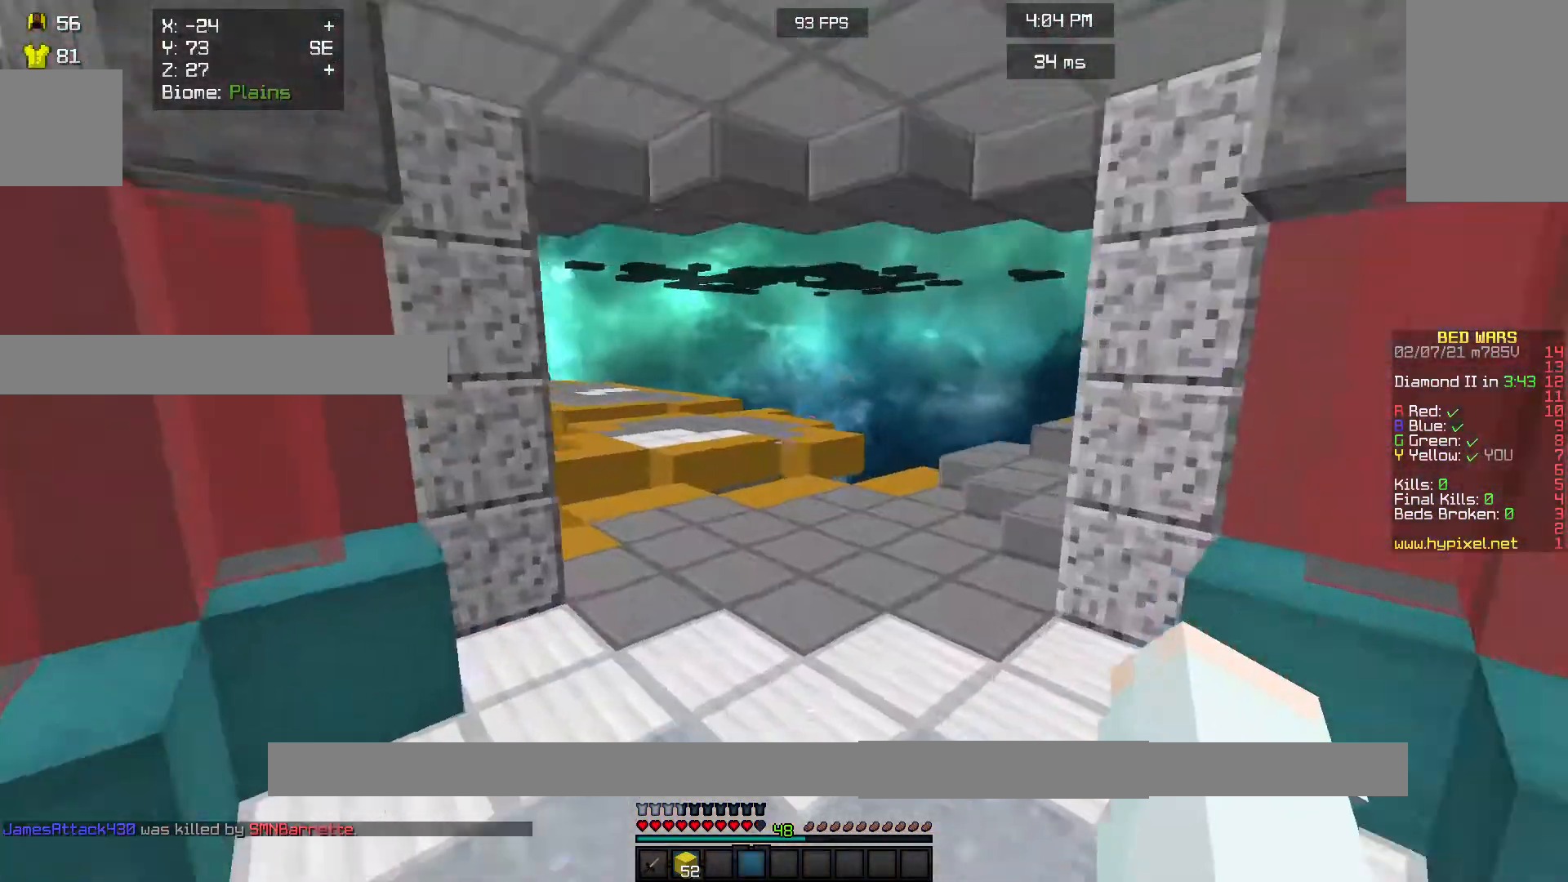
{"keys": ["w"], "mouse": [], "events": [[167, "mouse_left", "down"], [333, "mouse_left", "up"]]}
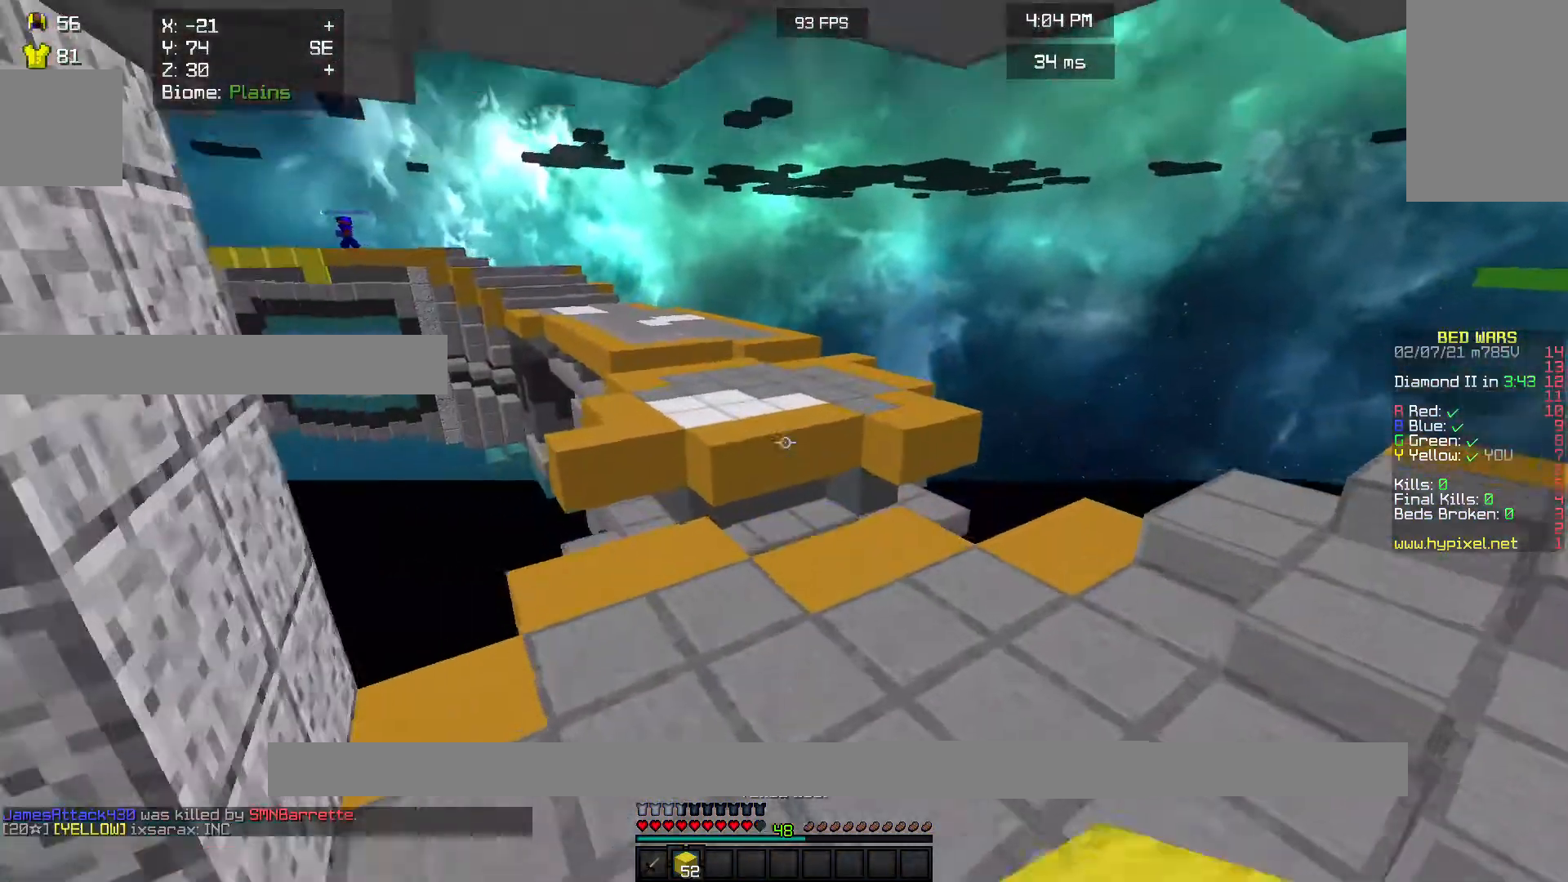
{"keys": ["w"], "mouse": [], "events": []}
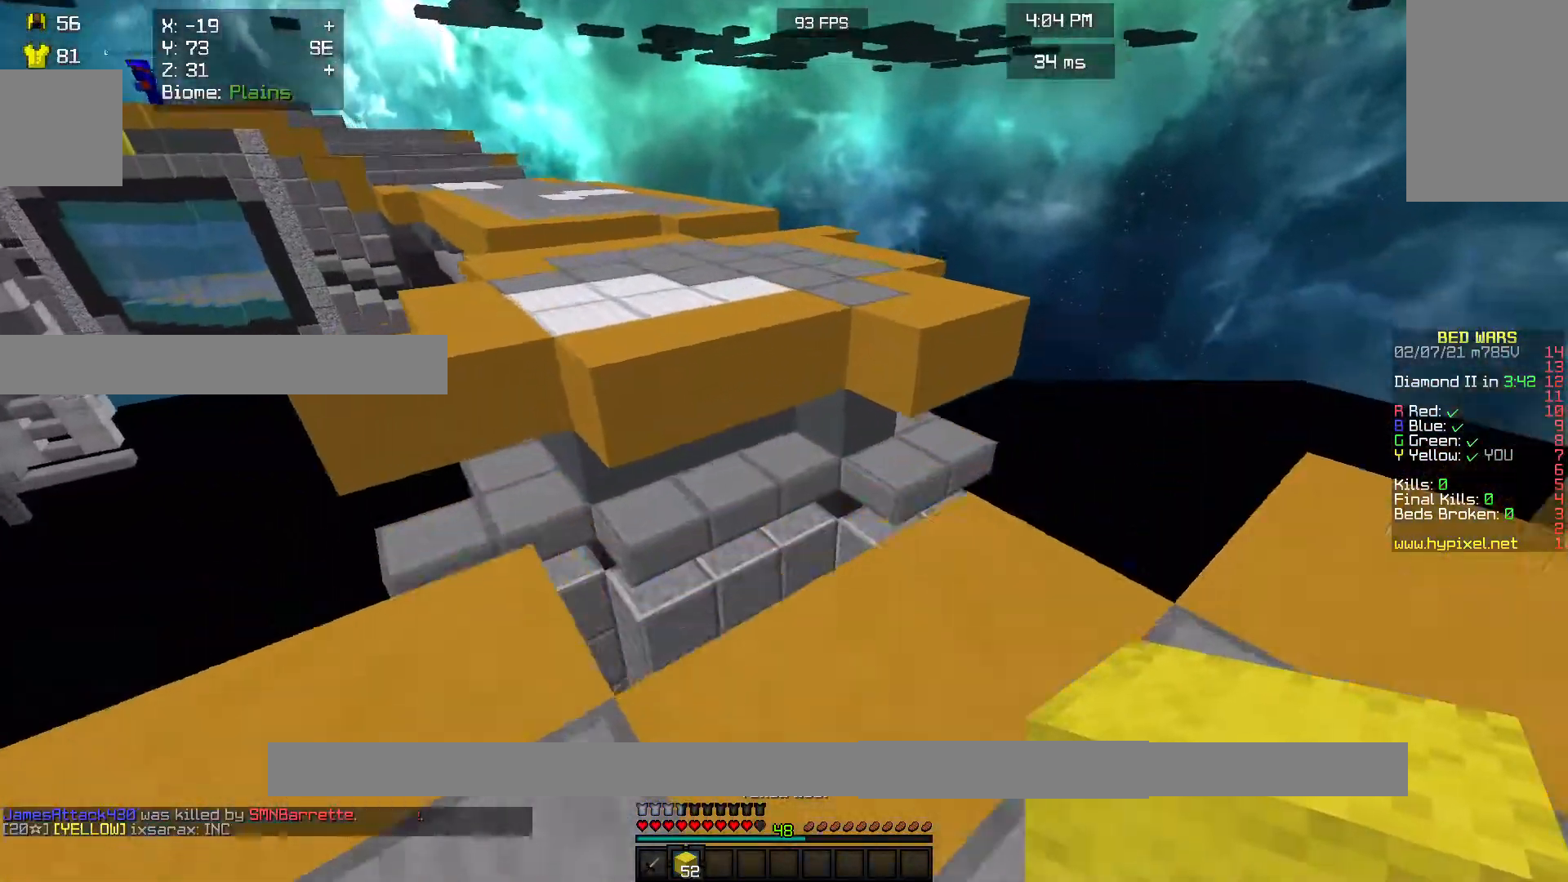
{"keys": ["w"], "mouse": ["right"], "events": [[500, "mouse_right", "down"]]}
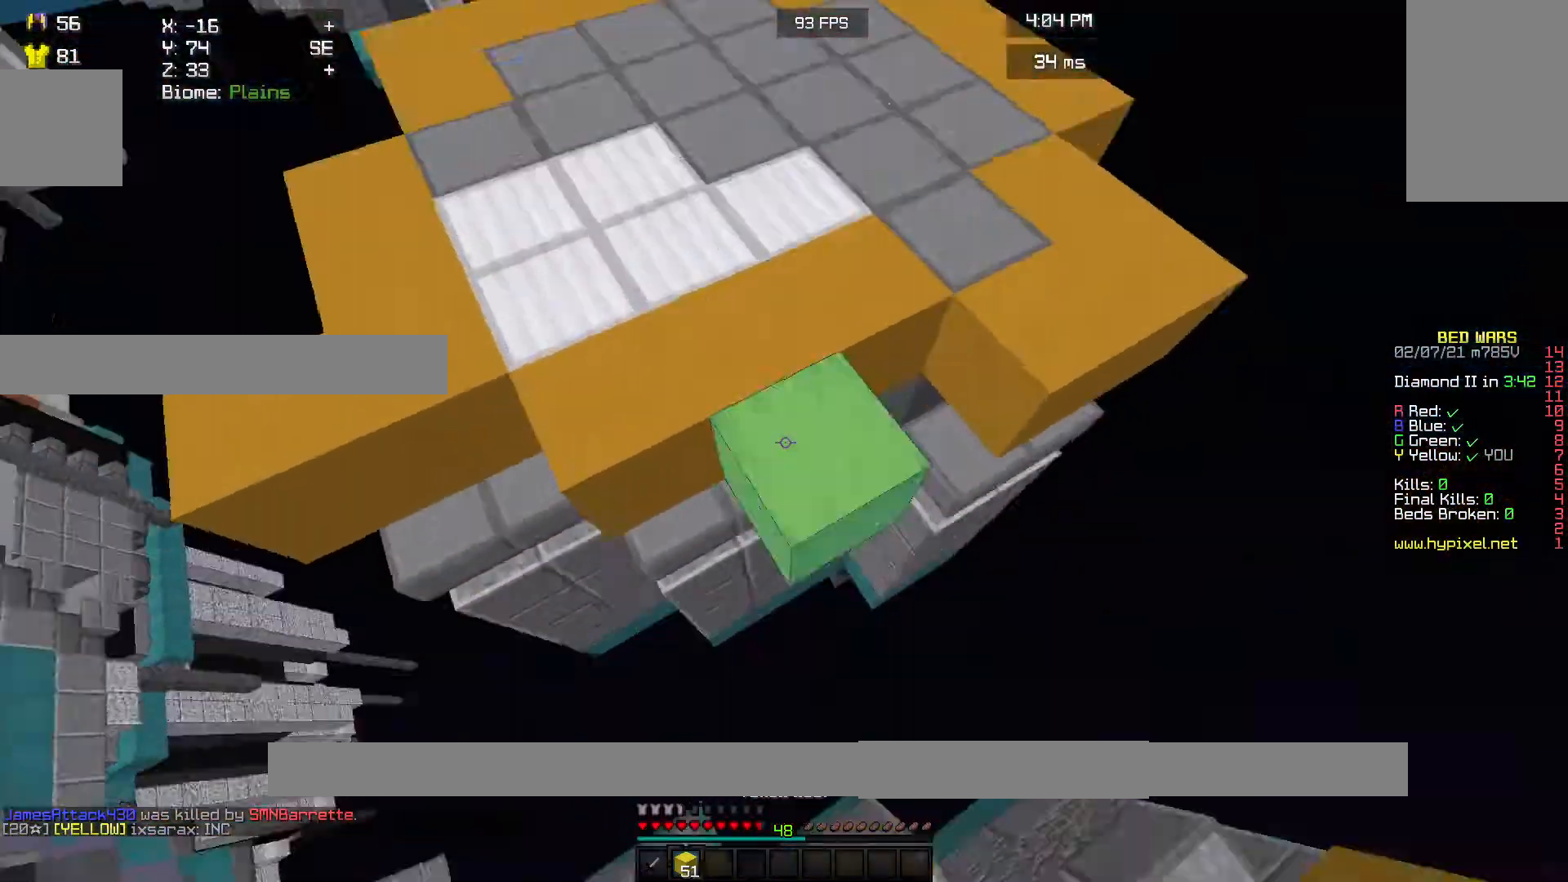
{"keys": ["w"], "mouse": [], "events": [[233, "mouse_right", "up"]]}
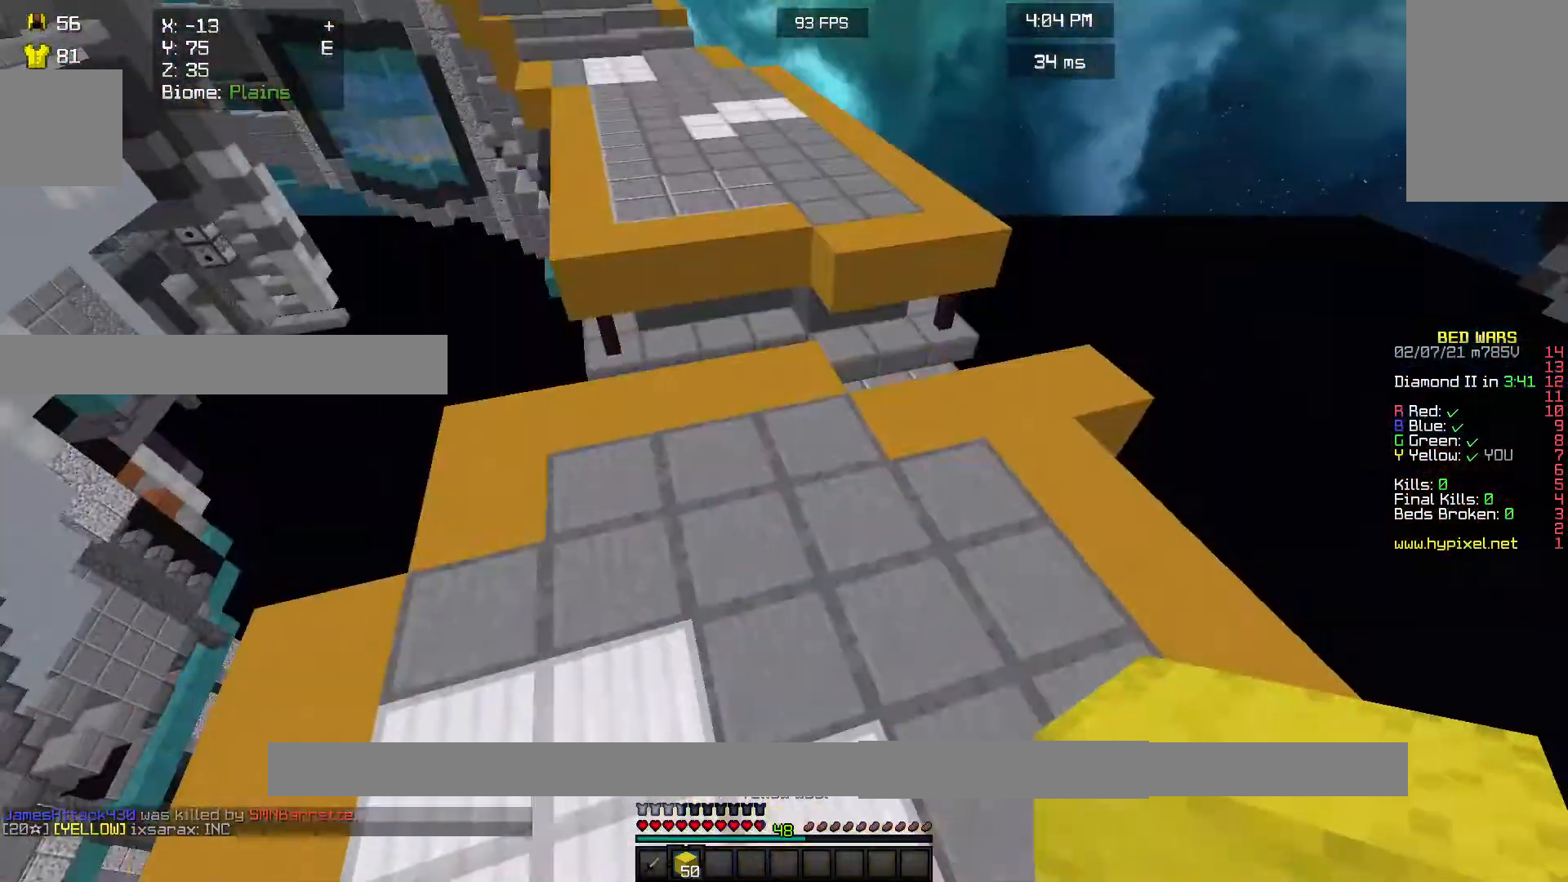
{"keys": ["w"], "mouse": [], "events": []}
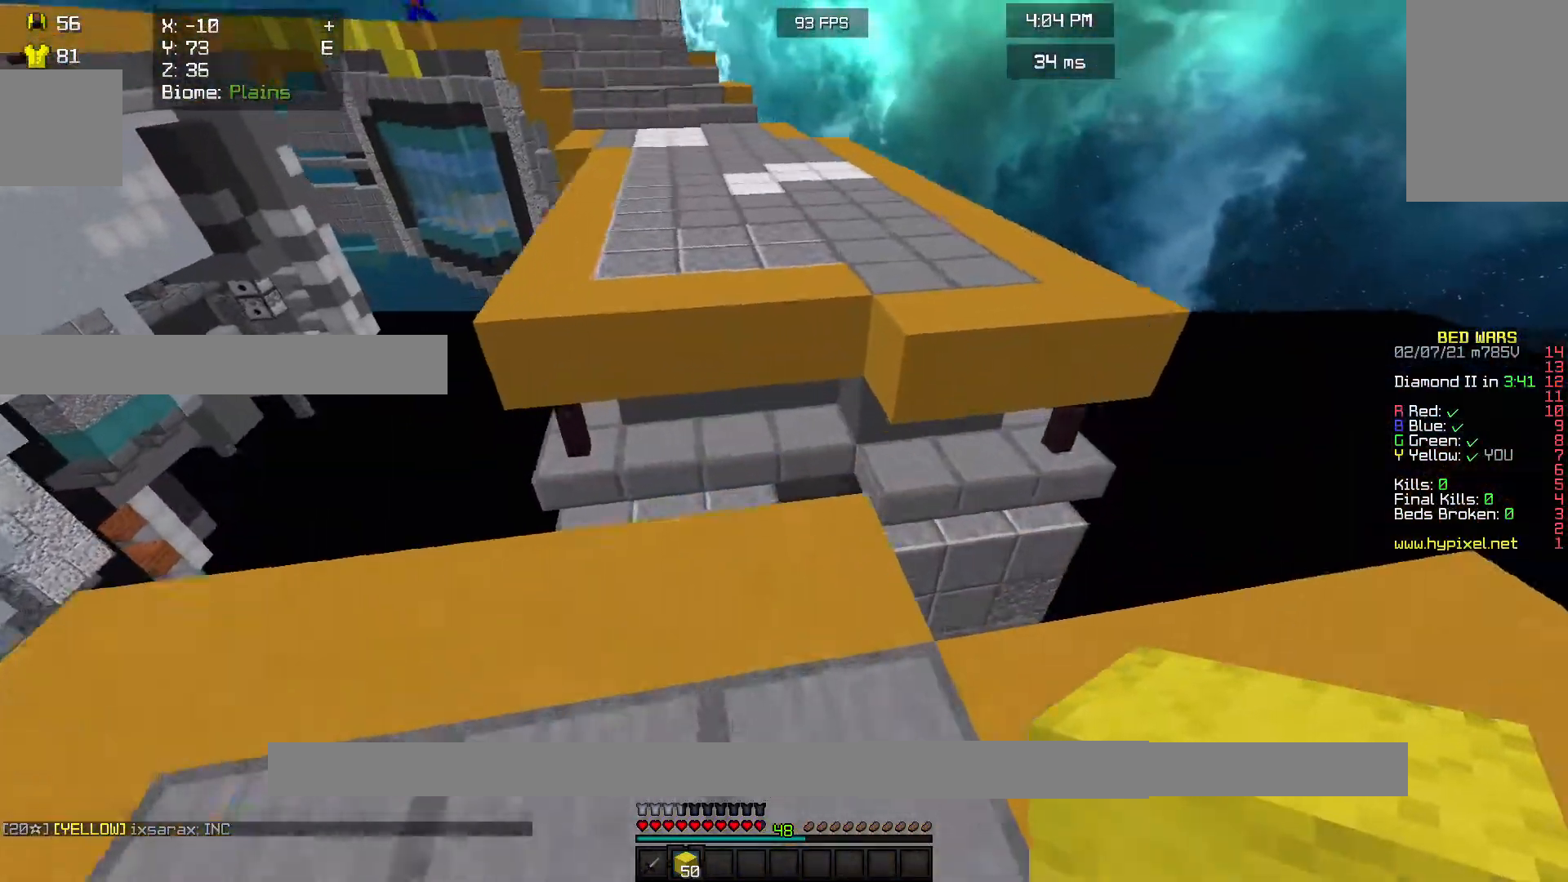
{"keys": ["w"], "mouse": ["right"], "events": [[400, "mouse_right", "down"]]}
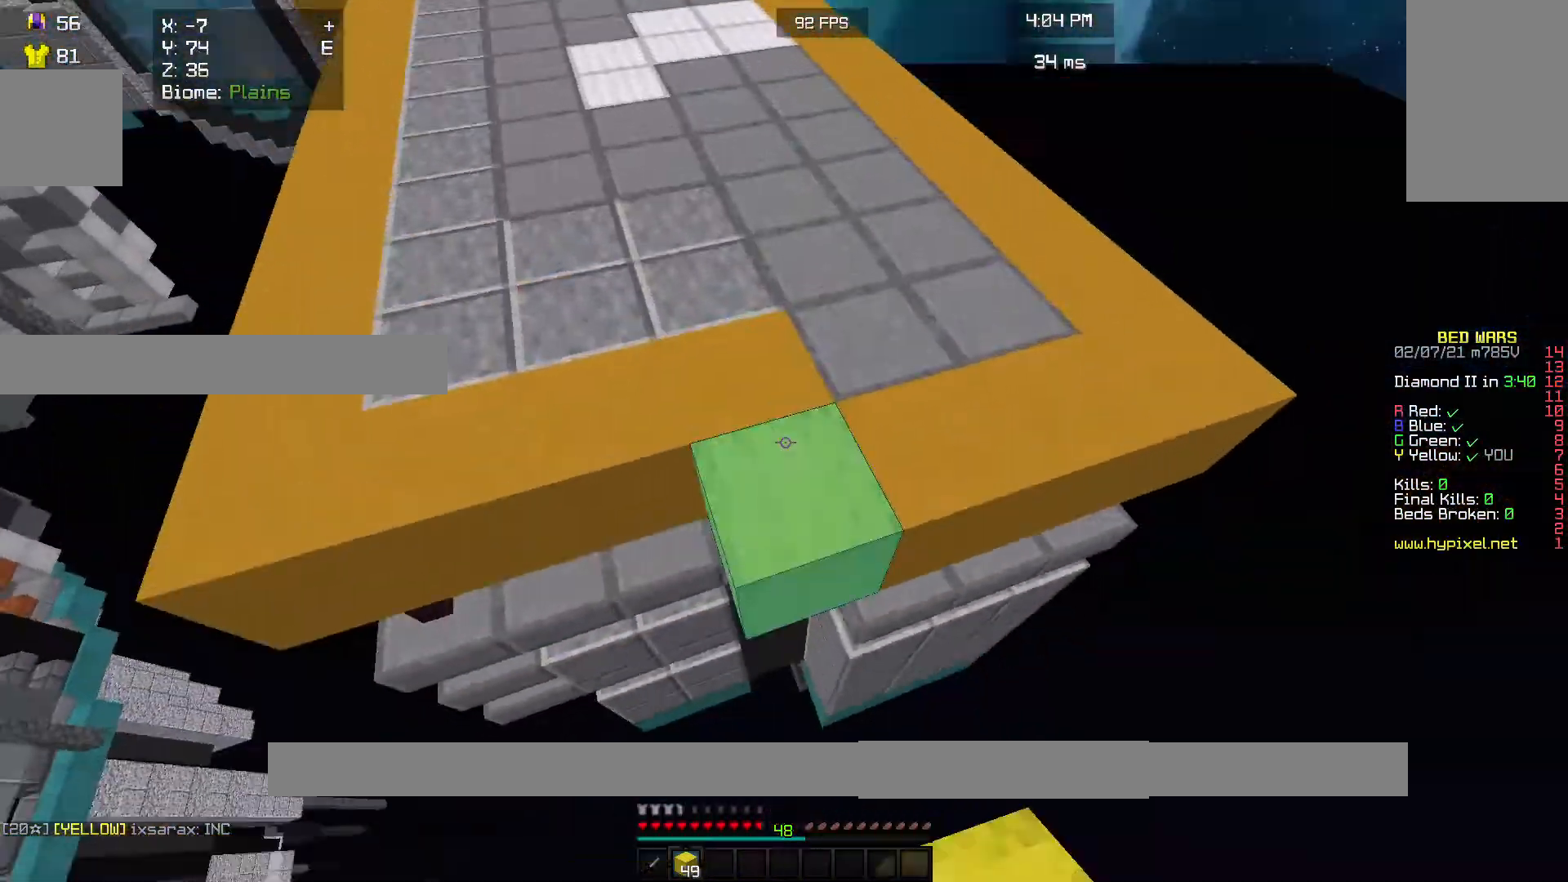
{"keys": ["w"], "mouse": [], "events": [[233, "mouse_right", "up"]]}
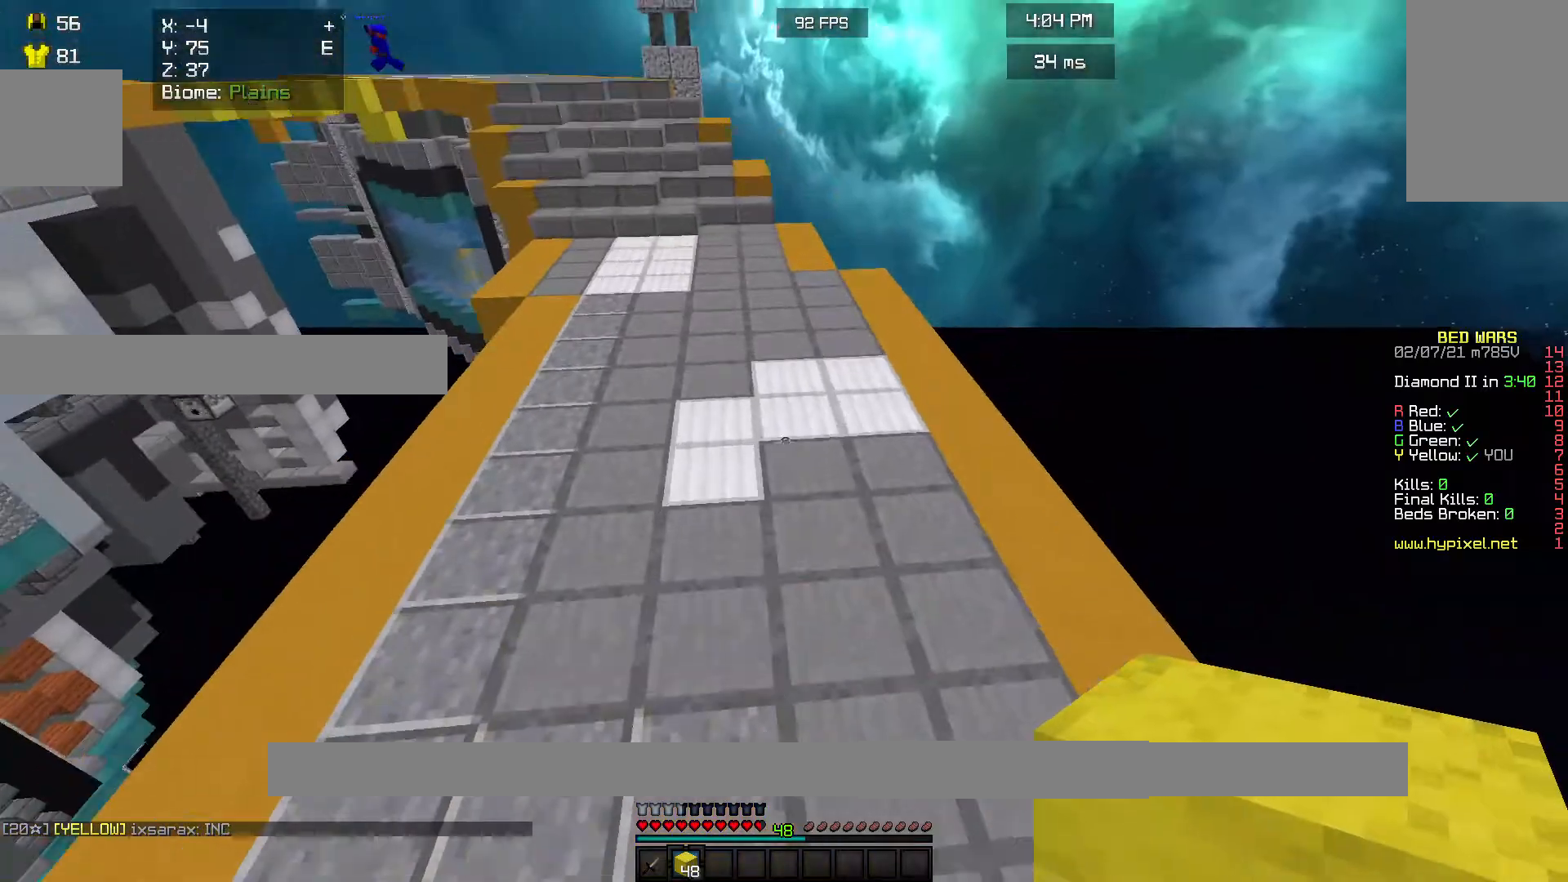
{"keys": ["w"], "mouse": [], "events": []}
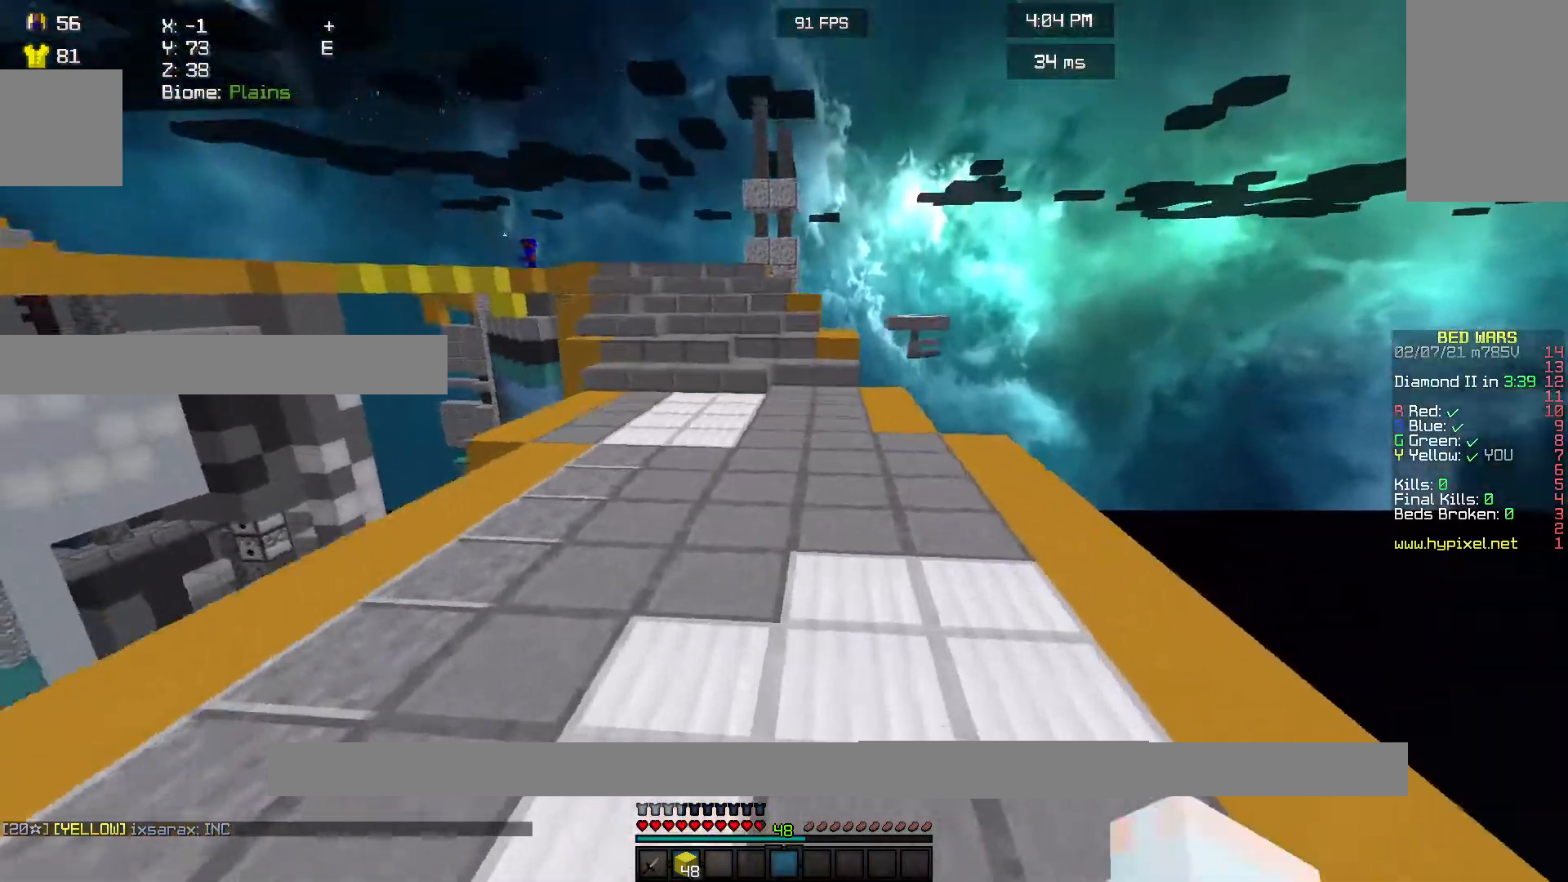
{"keys": ["w"], "mouse": [], "events": [[233, "mouse_right", "down"], [400, "mouse_right", "up"]]}
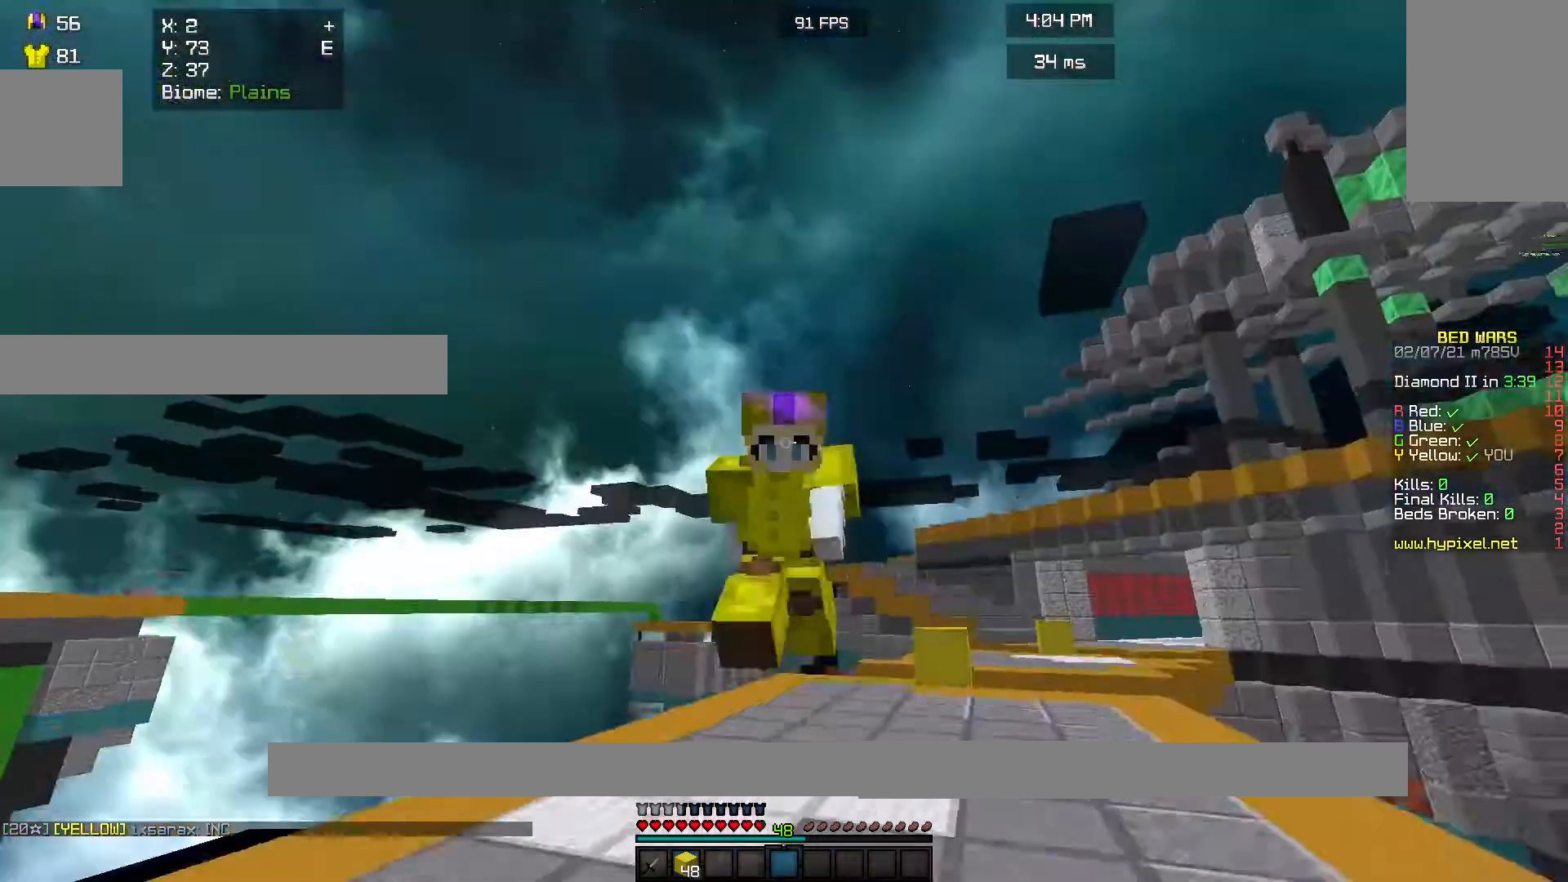
{"keys": ["w"], "mouse": ["right"], "events": [[433, "mouse_right", "down"]]}
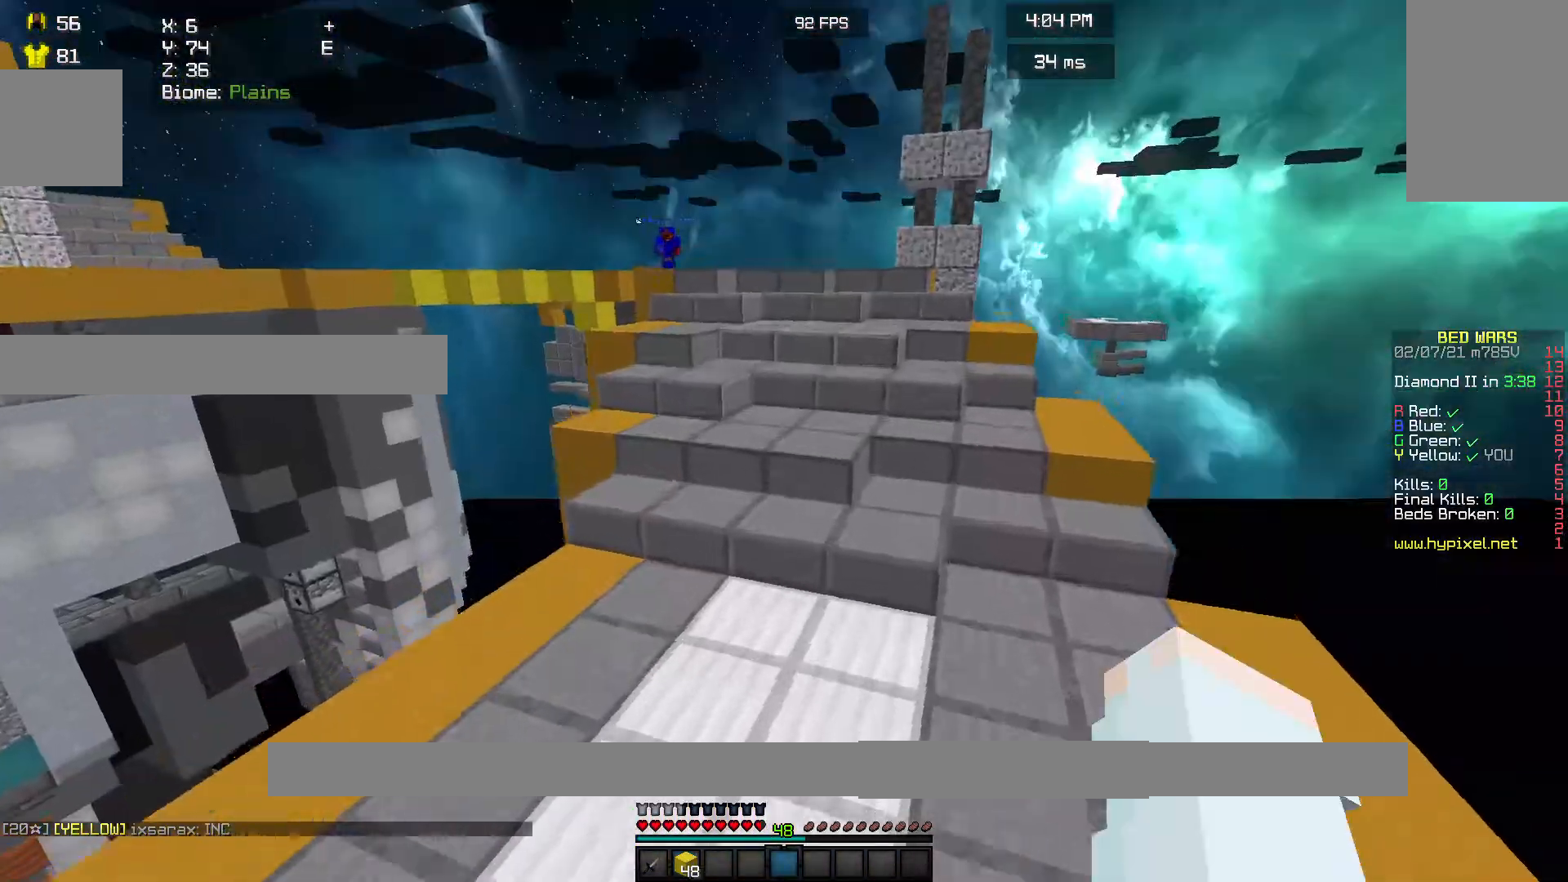
{"keys": ["w"], "mouse": [], "events": [[67, "mouse_right", "up"]]}
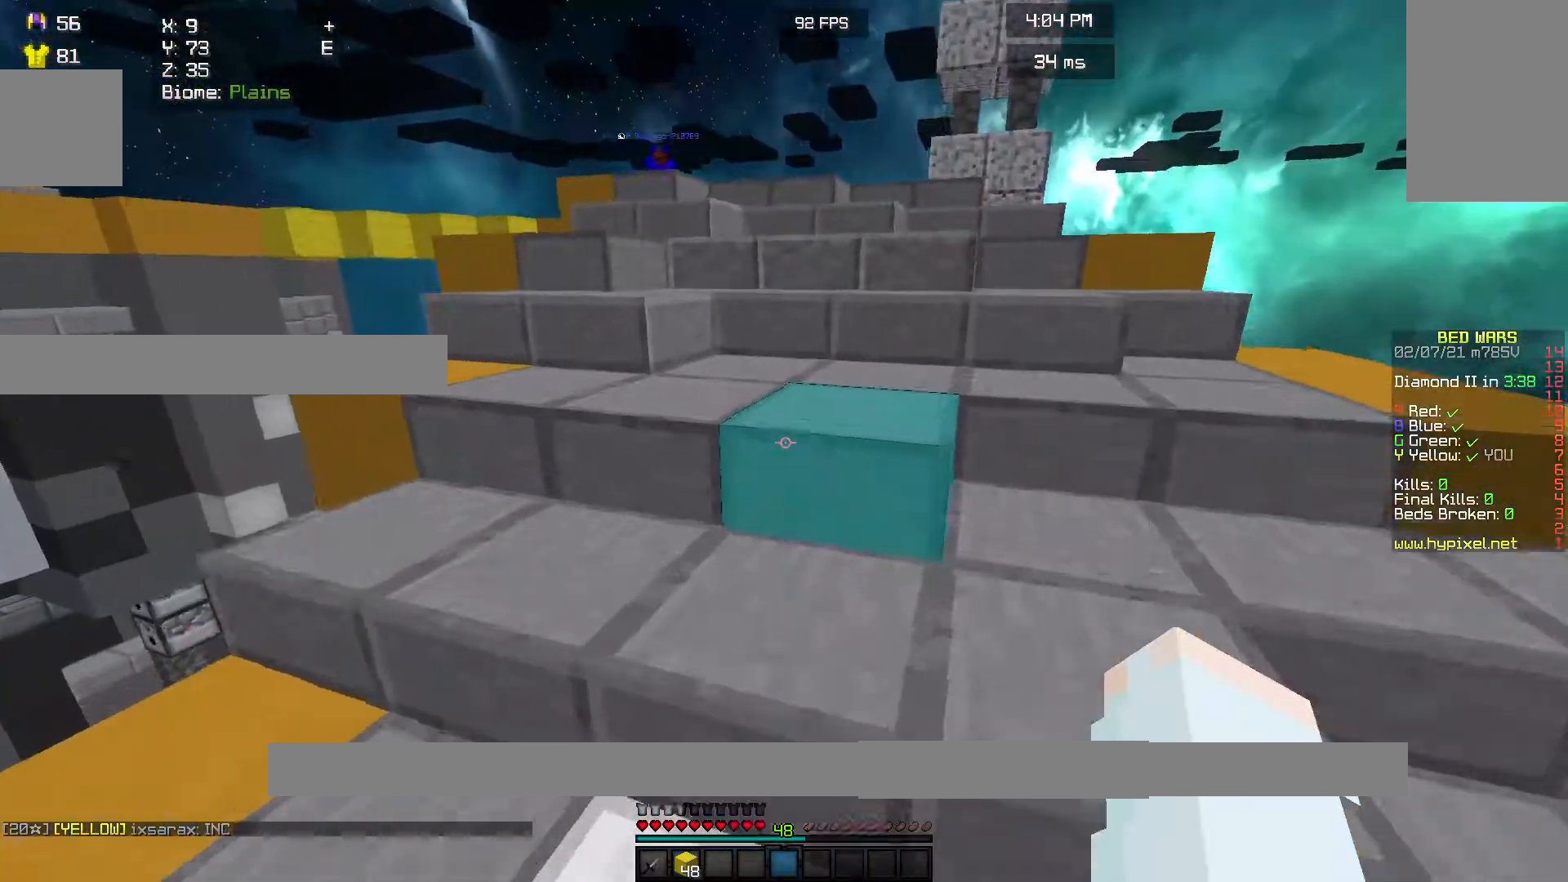
{"keys": [], "mouse": [], "events": [[167, "w", "up"]]}
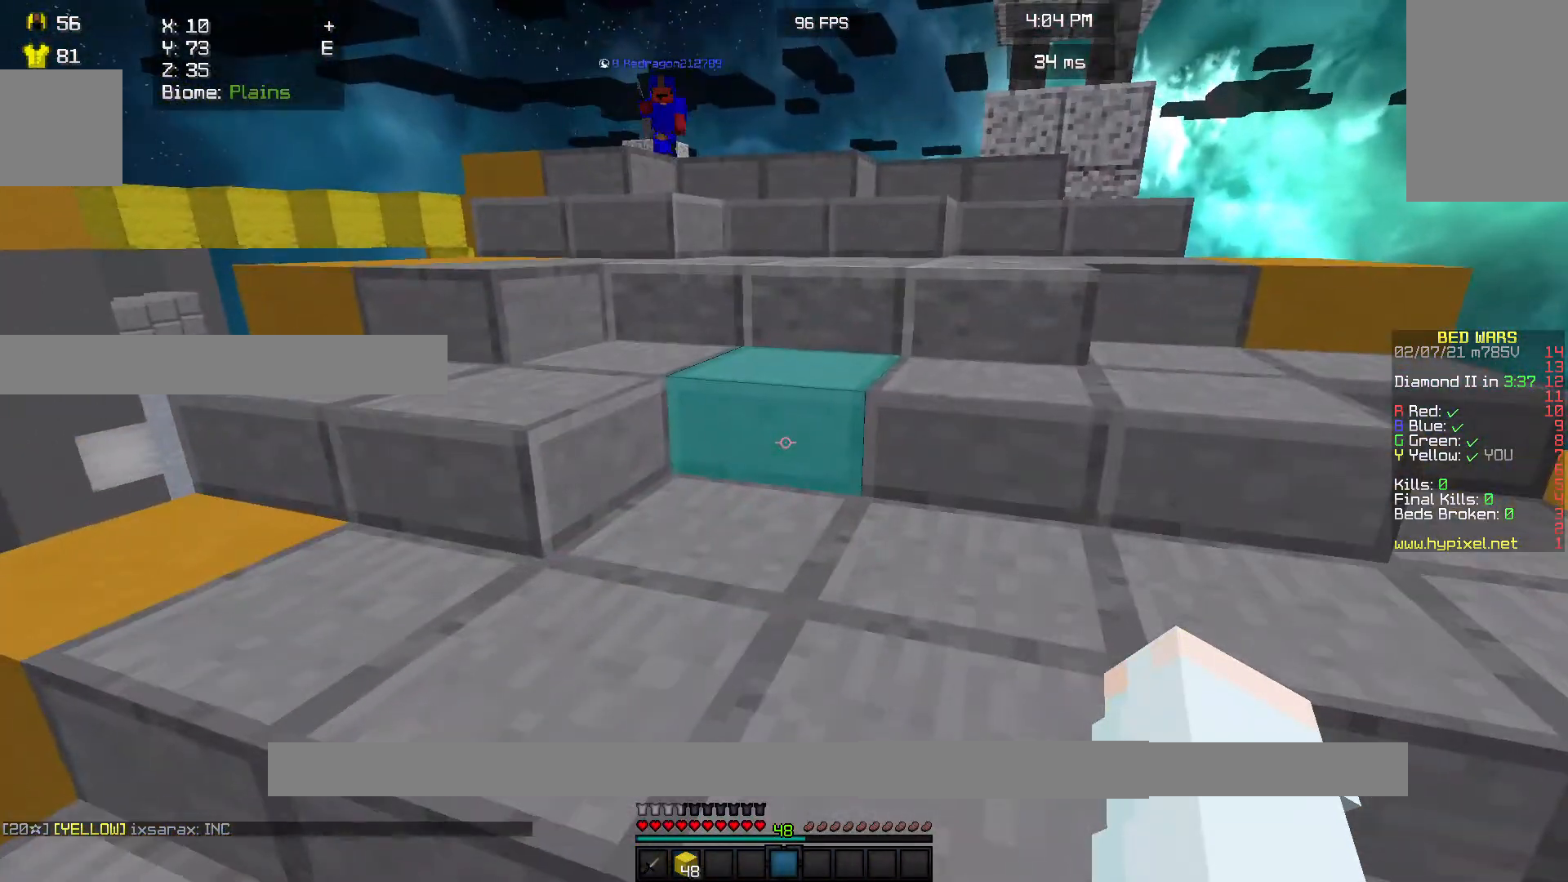
{"keys": ["w"], "mouse": [], "events": [[167, "w", "down"]]}
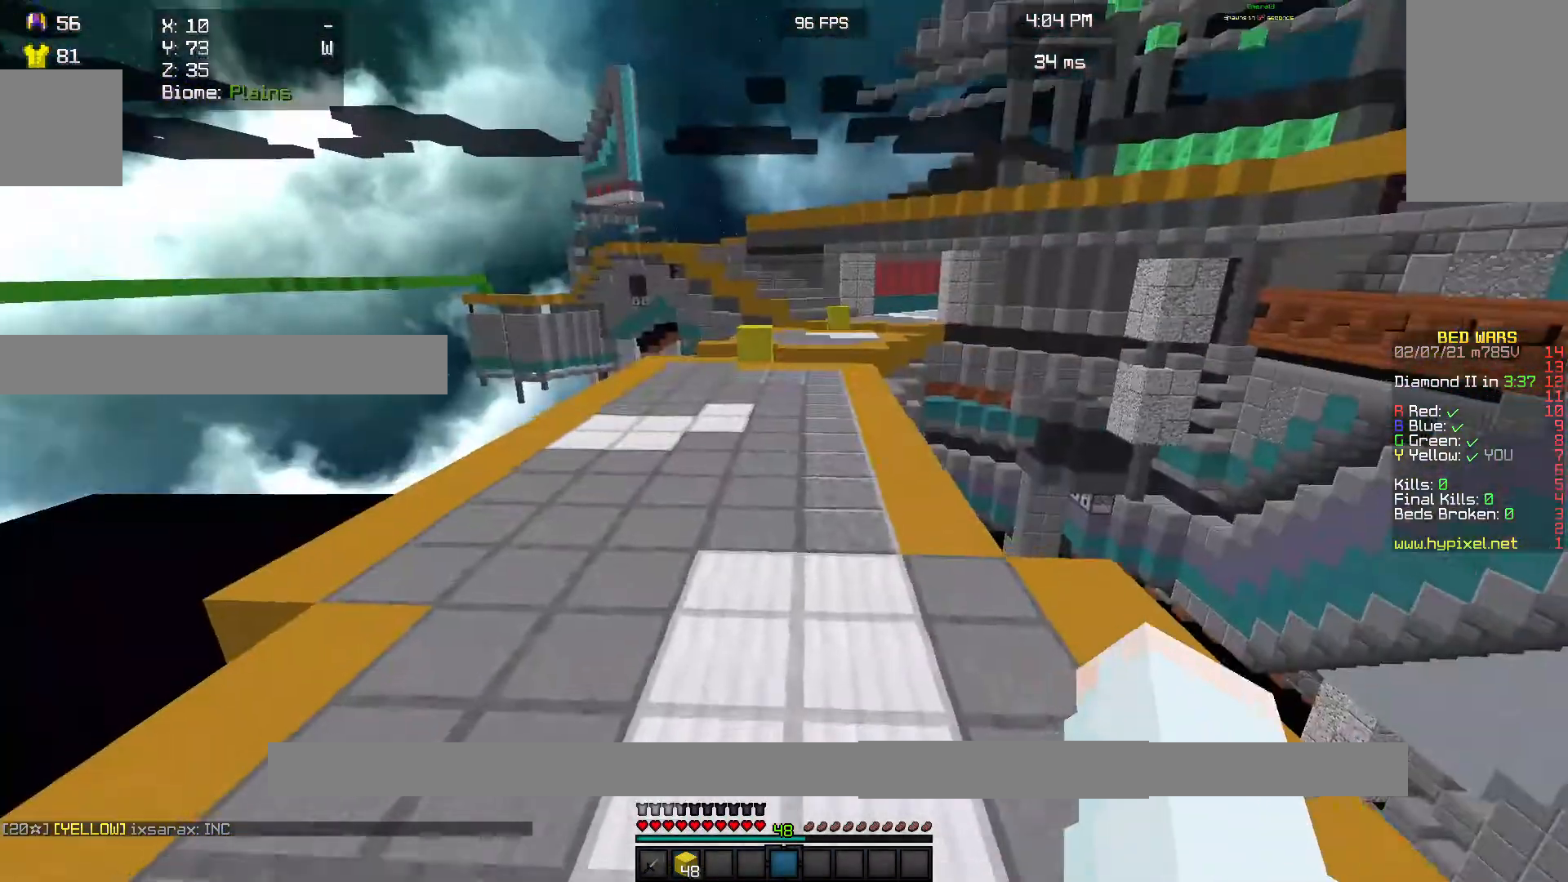
{"keys": ["w"], "mouse": [], "events": []}
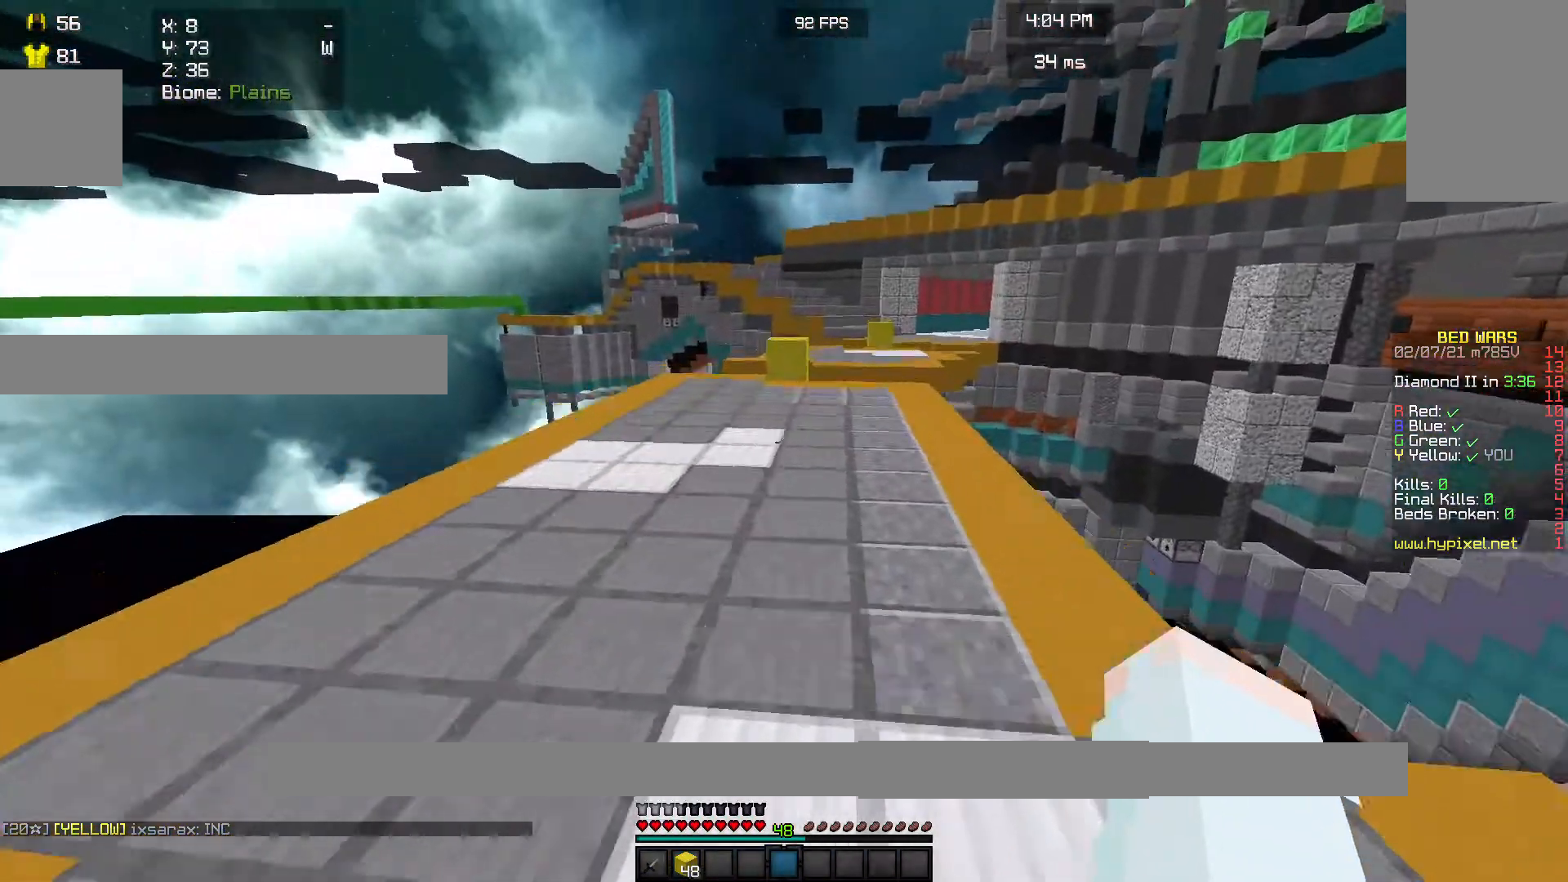
{"keys": ["w"], "mouse": ["left"], "events": [[167, "mouse_left", "down"], [433, "mouse_left", "up"], [500, "mouse_left", "down"]]}
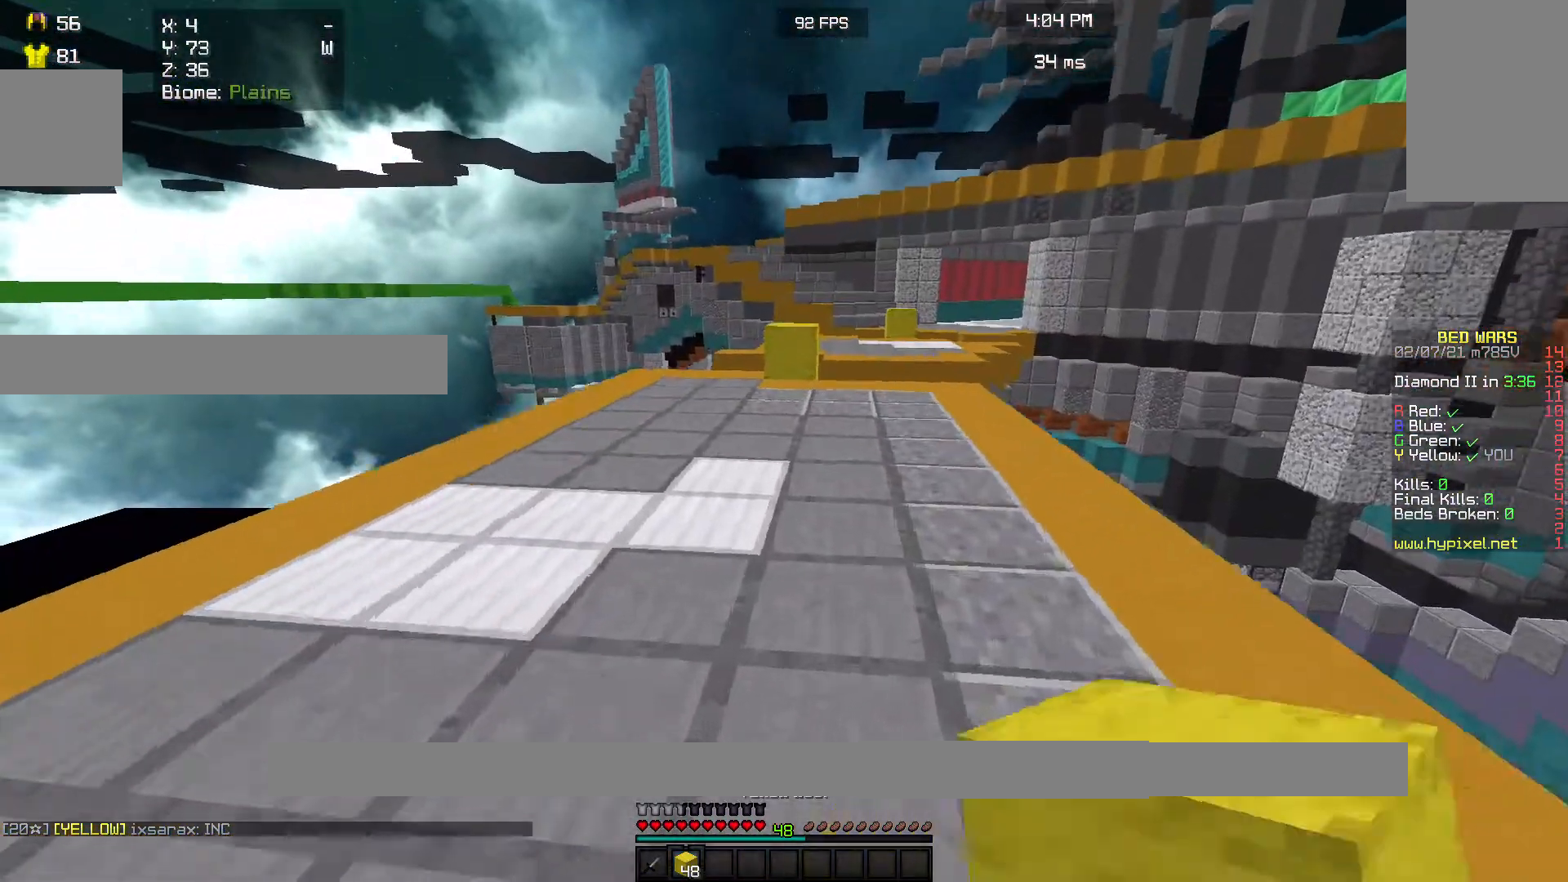
{"keys": ["w"], "mouse": [], "events": [[333, "mouse_left", "up"]]}
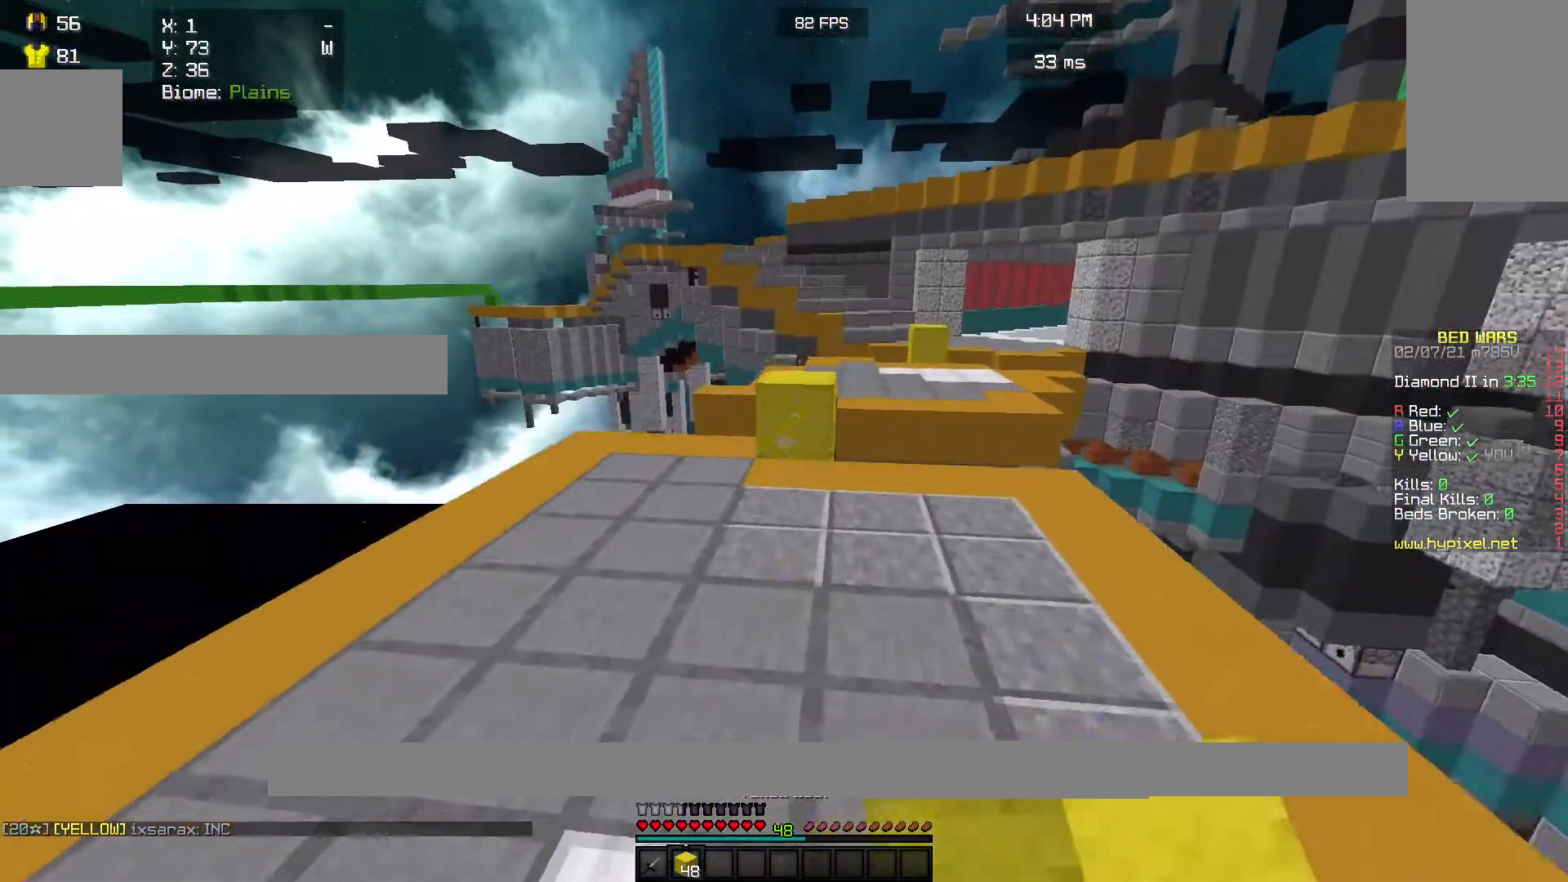
{"keys": ["w"], "mouse": [], "events": []}
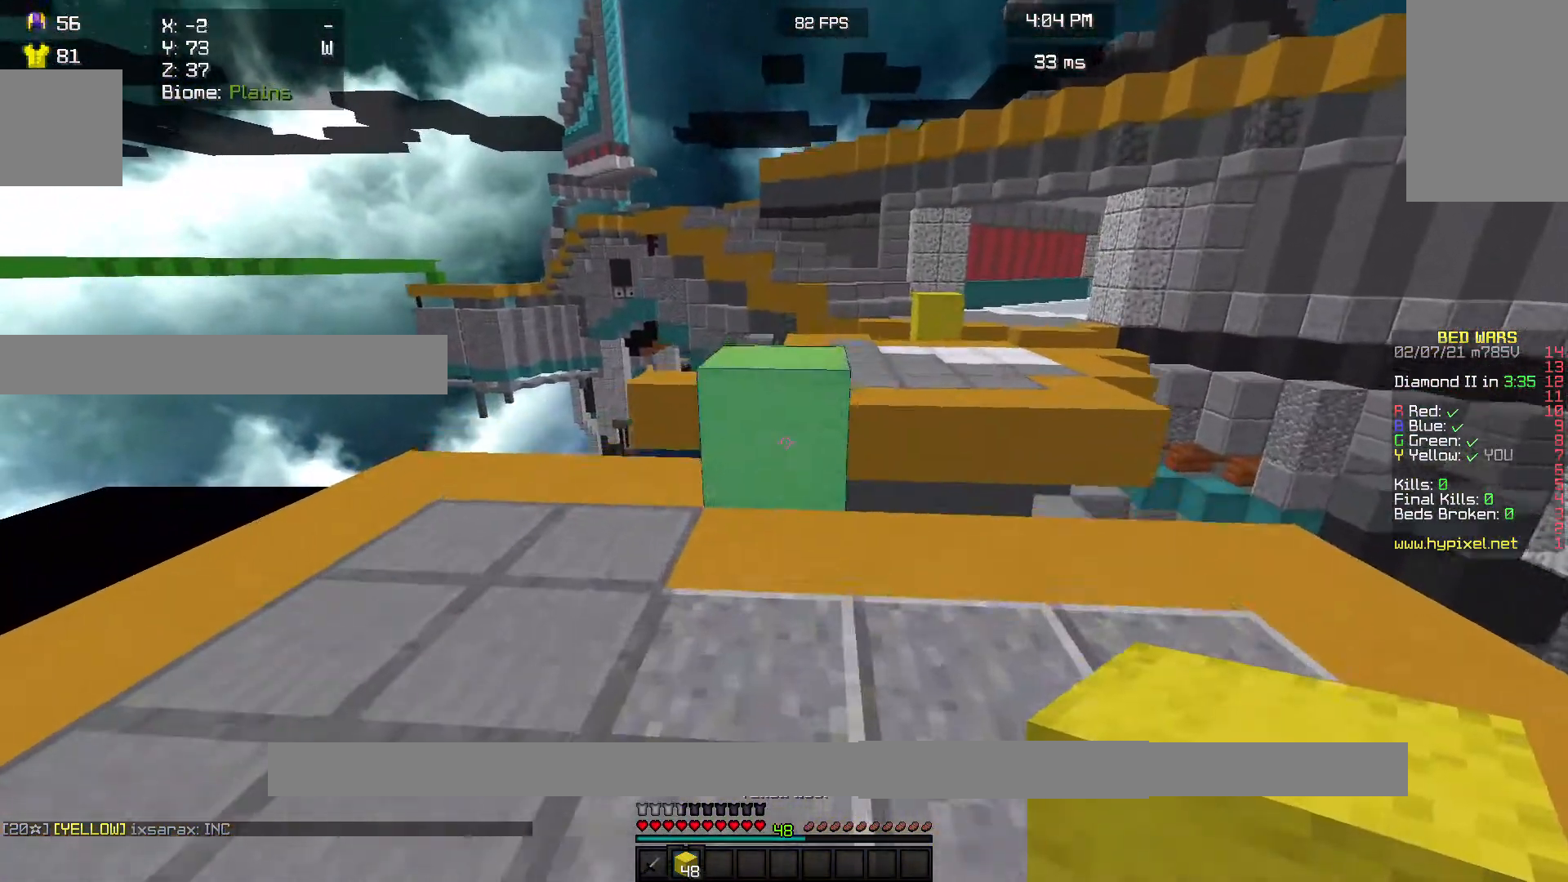
{"keys": ["w"], "mouse": [], "events": []}
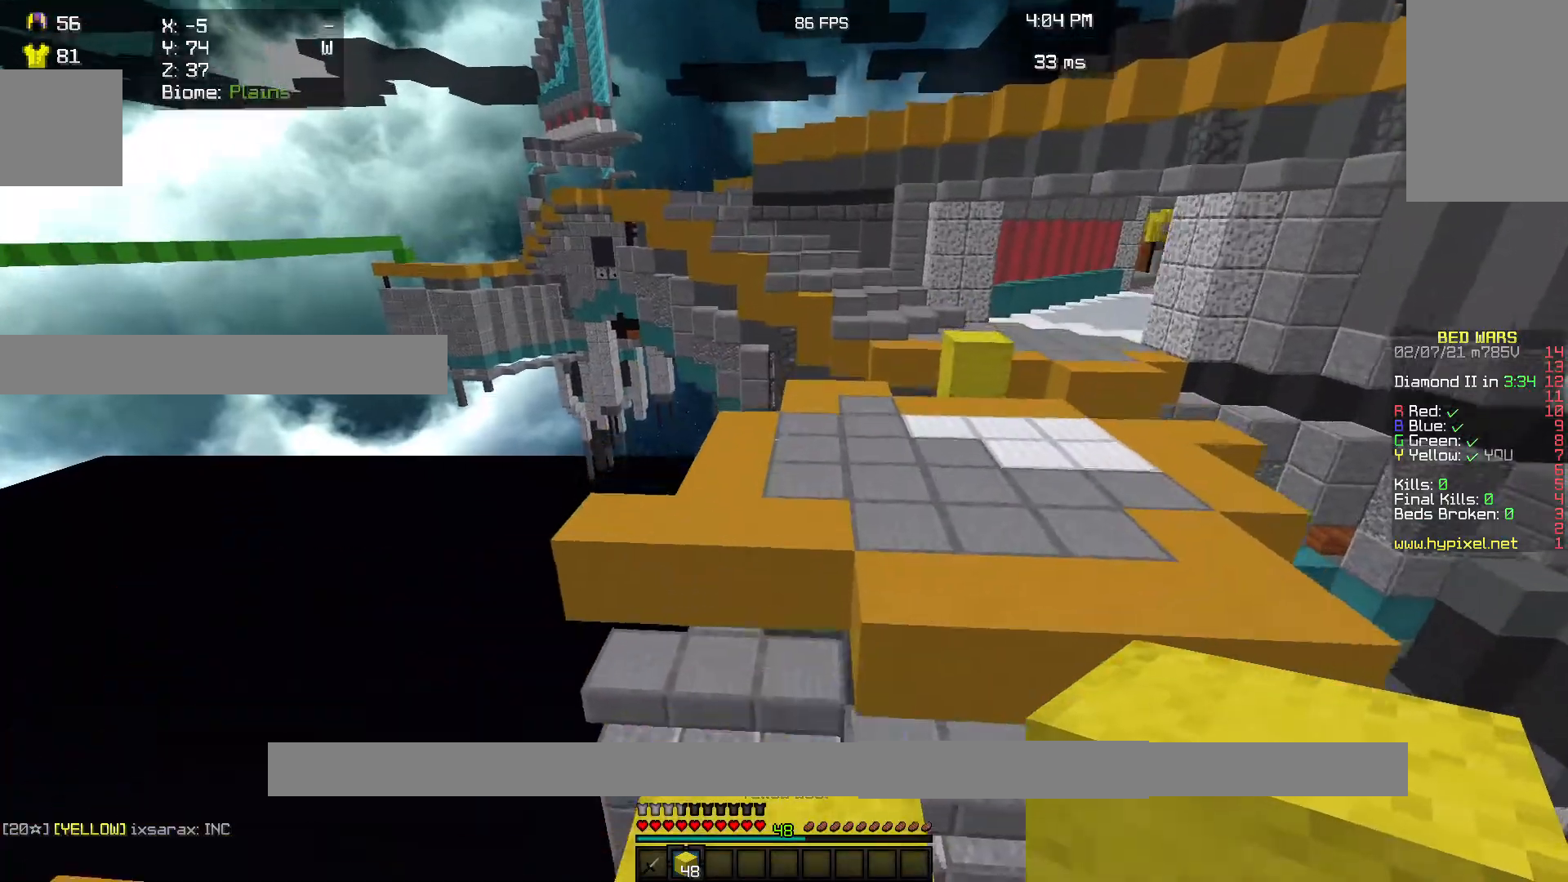
{"keys": ["w"], "mouse": [], "events": []}
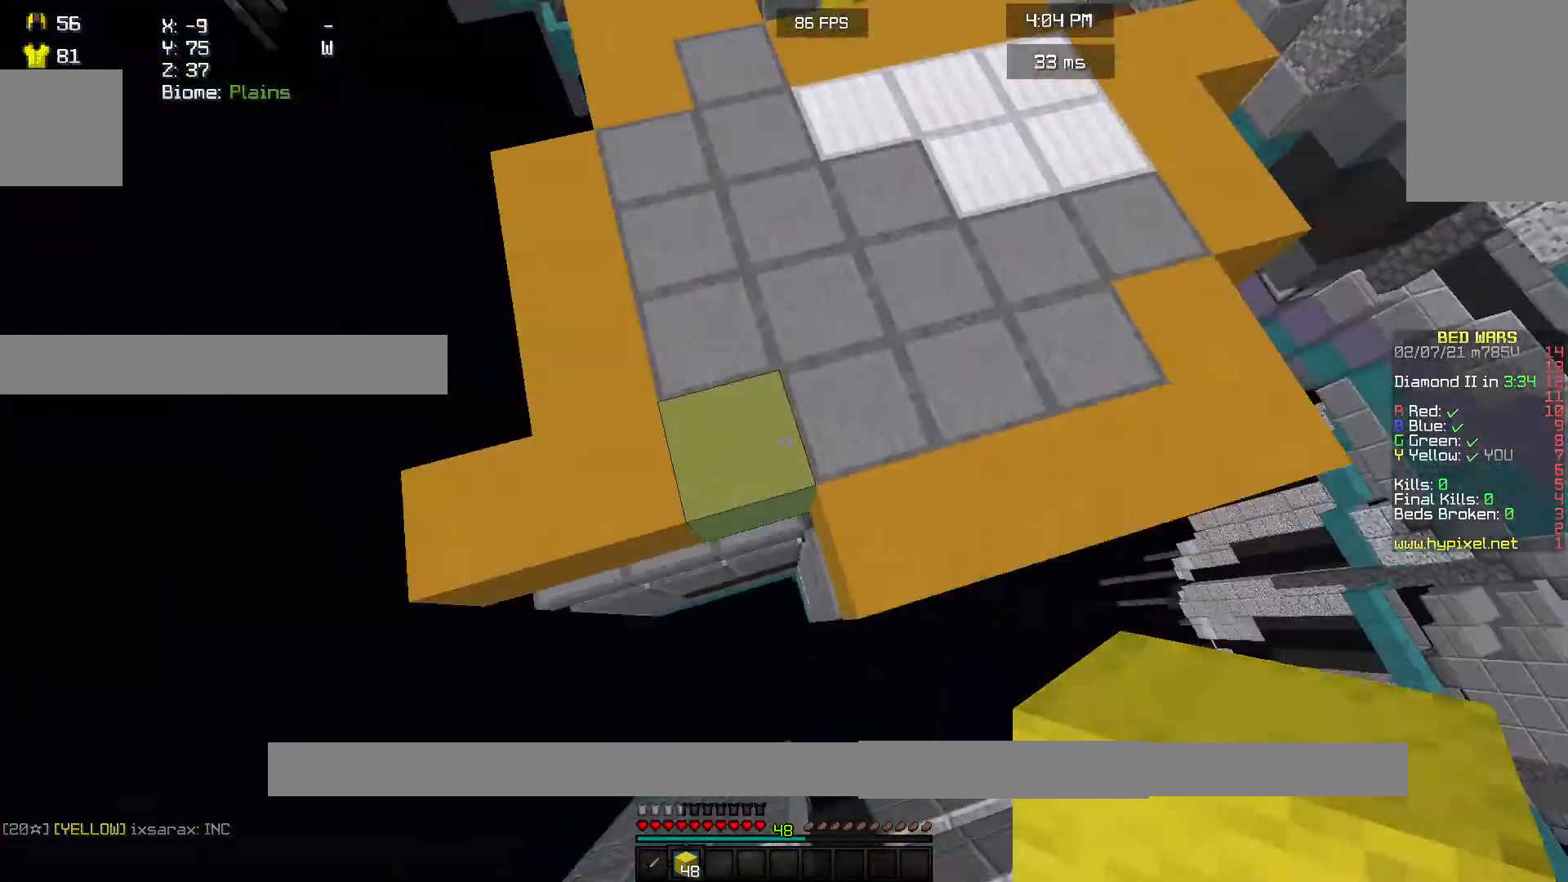
{"keys": ["s"], "mouse": ["right"], "events": [[100, "w", "up"], [333, "s", "down"], [500, "mouse_right", "down"]]}
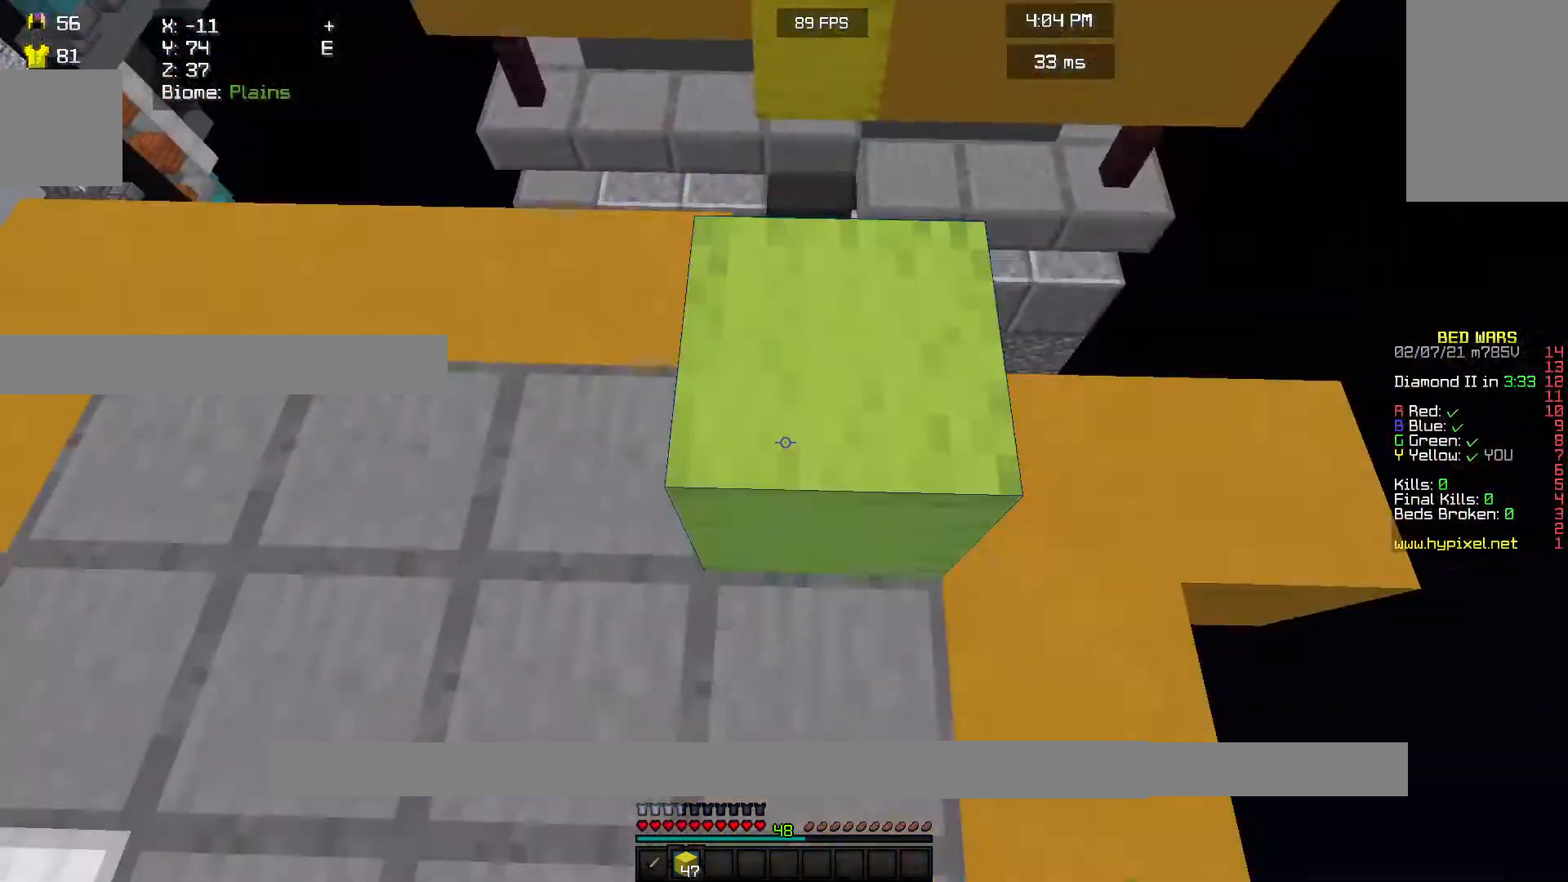
{"keys": ["a"], "mouse": ["right"], "events": [[400, "s", "up"], [500, "a", "down"]]}
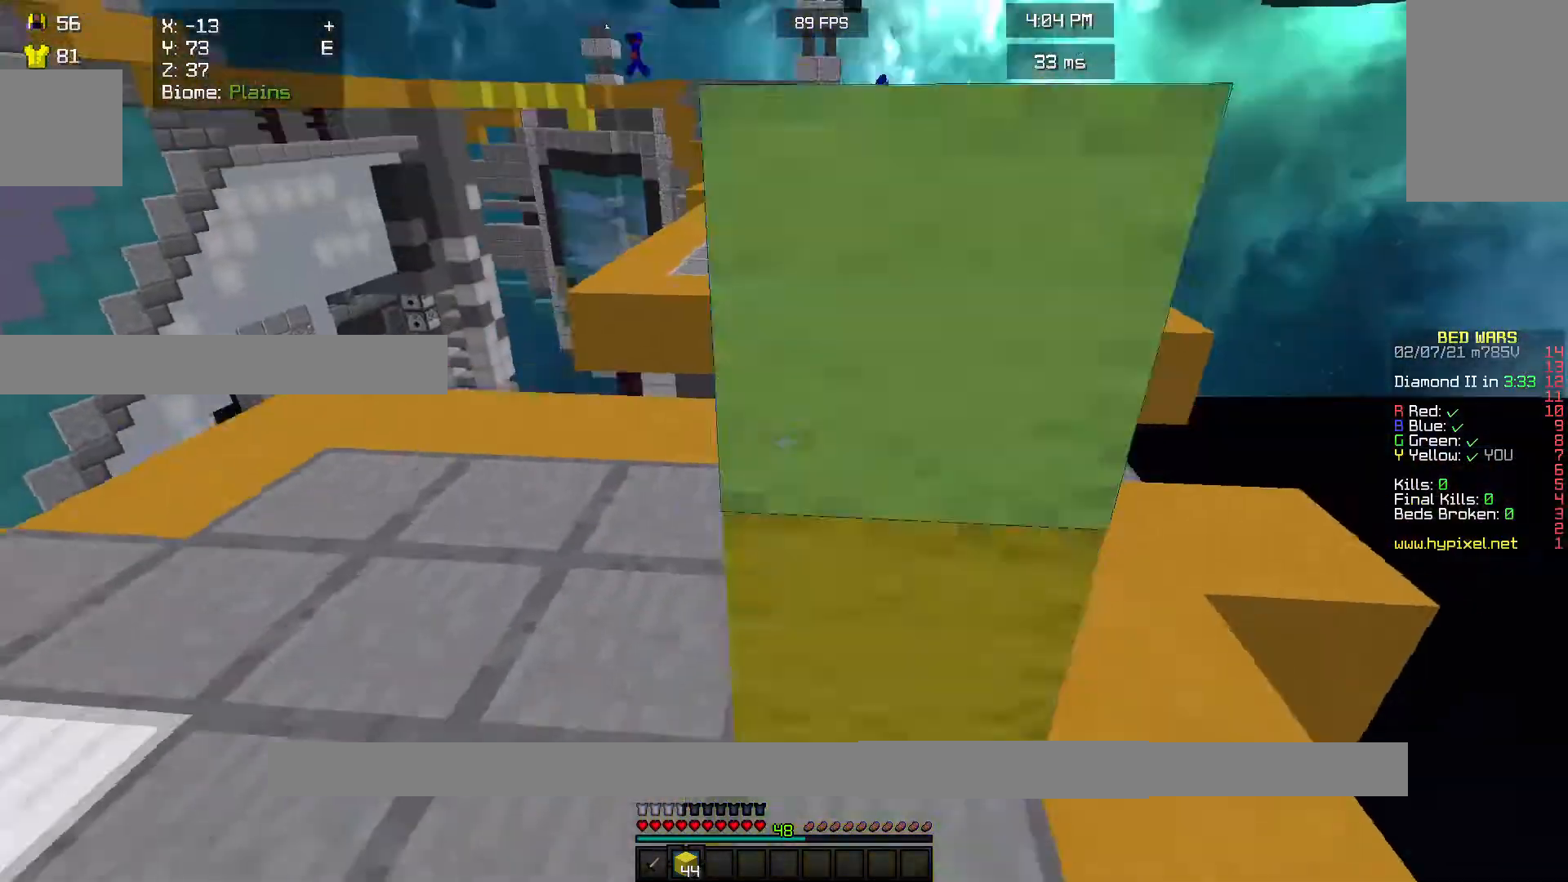
{"keys": ["a"], "mouse": ["right"], "events": []}
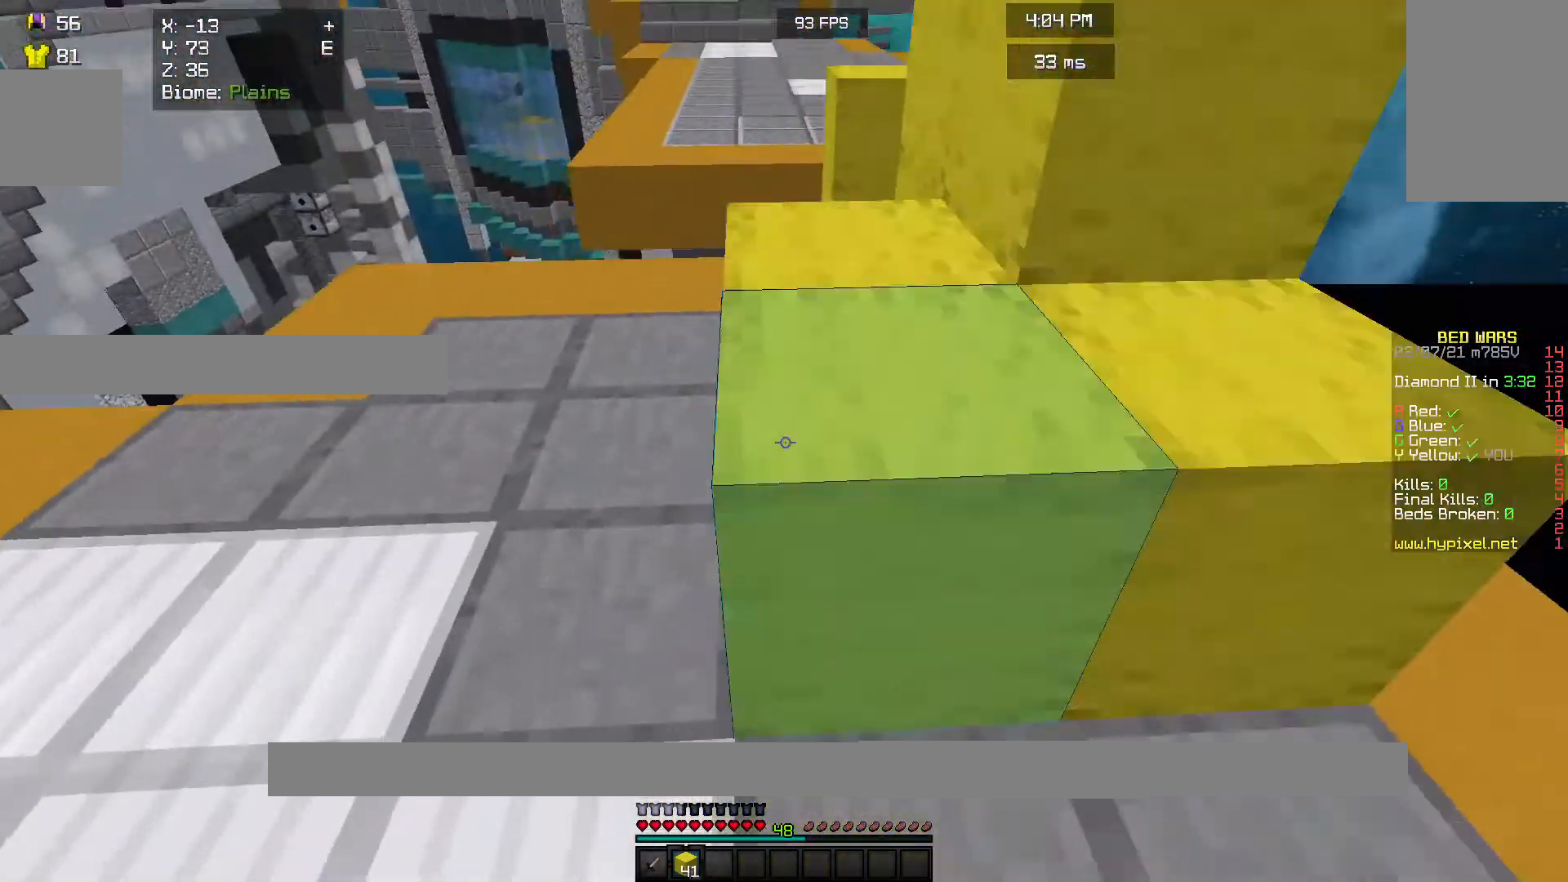
{"keys": ["a"], "mouse": [], "events": [[500, "mouse_right", "up"]]}
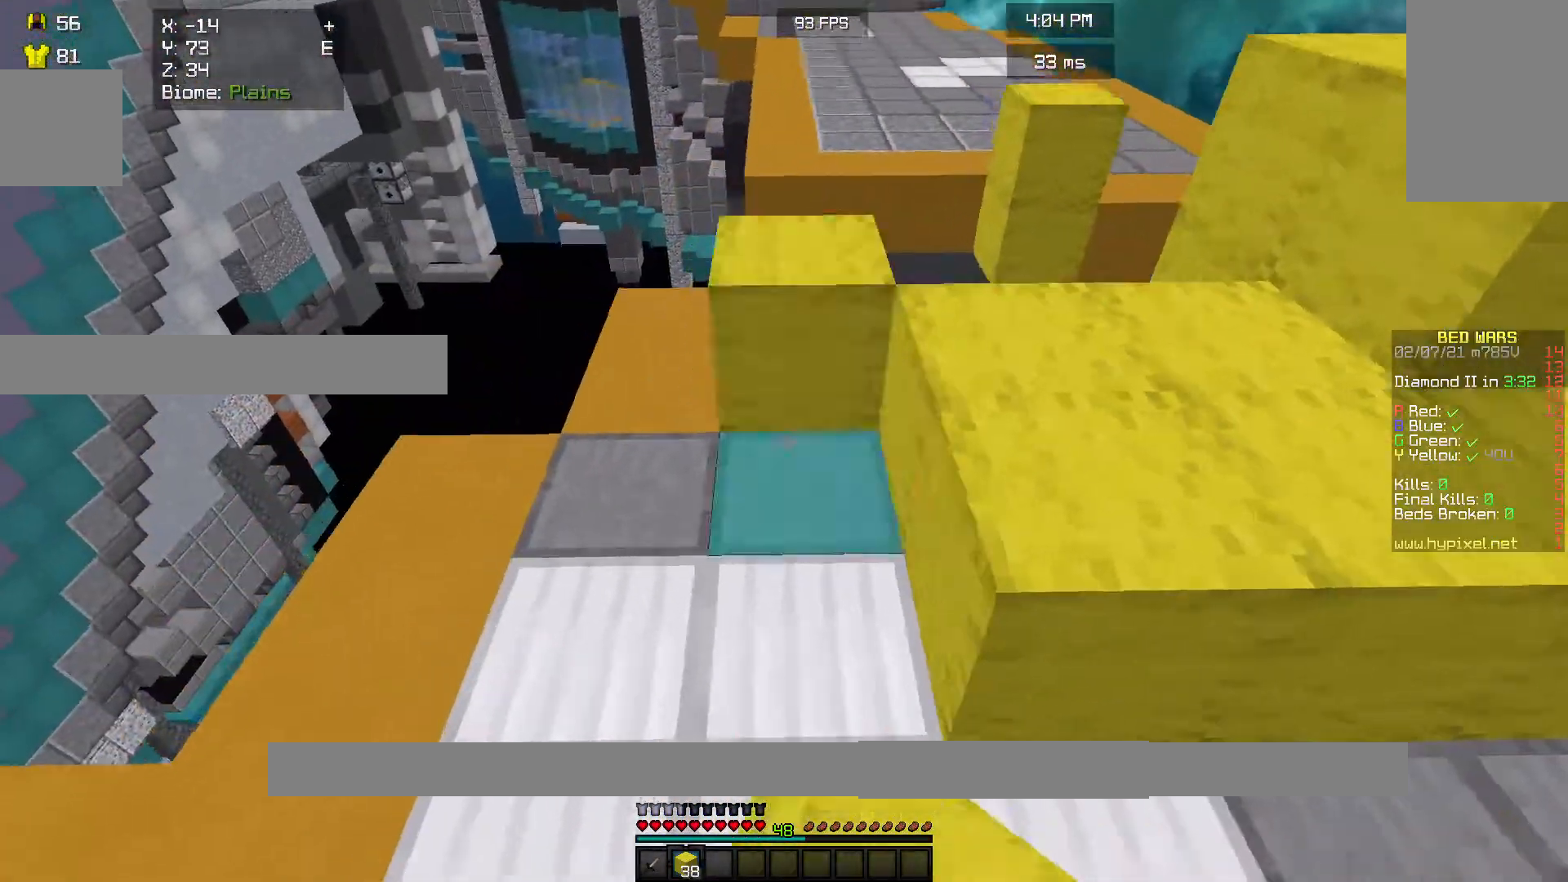
{"keys": [], "mouse": [], "events": [[100, "a", "up"]]}